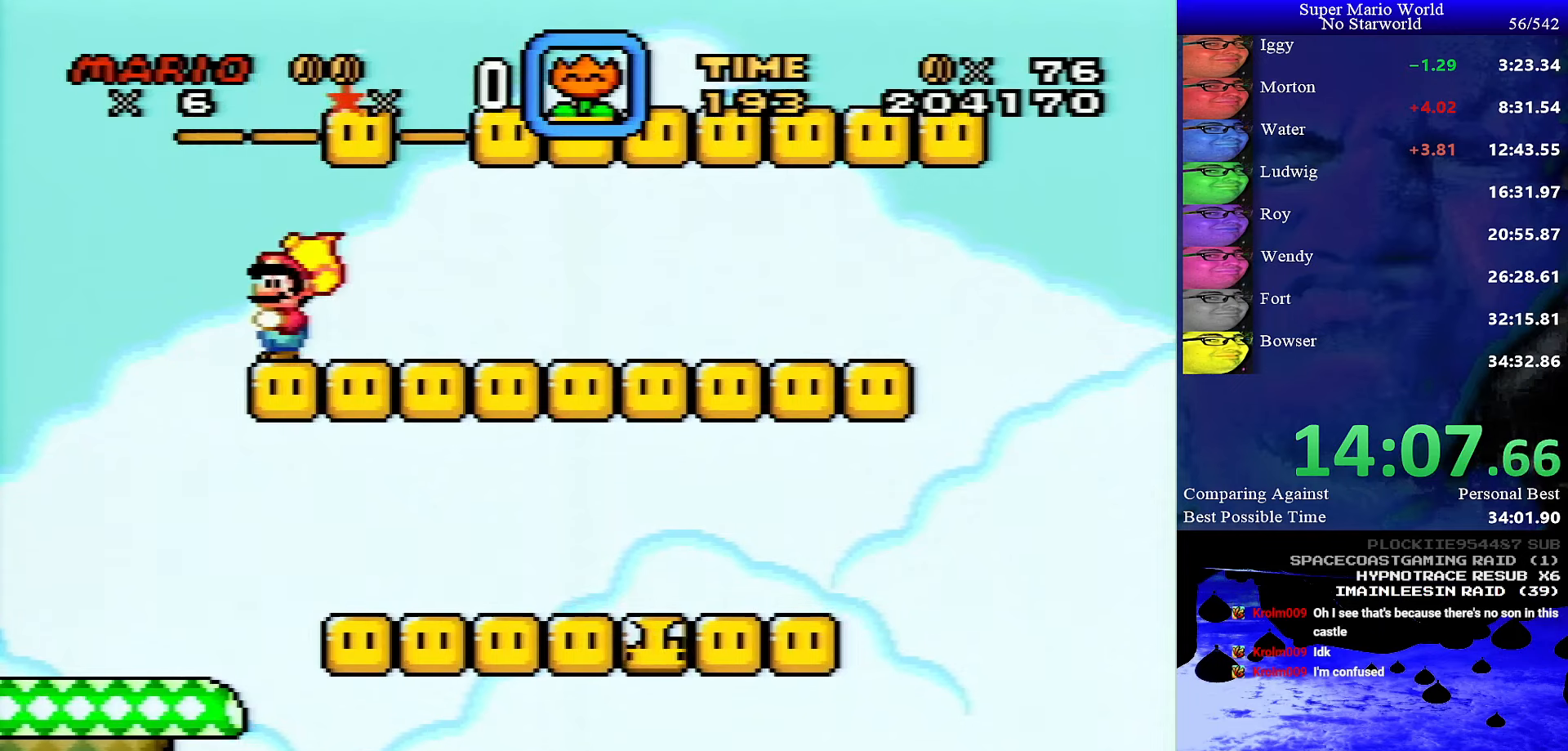
Gameplay with a controller (Nintendo layout); each line is a JSON object with the inputs held at the frame after it. "events" lists button and stick changes between this image and that frame as [ms after this image, input, new state], when the widget could be followed in between. Not read: L1 L3 R1 R3.
{"buttons": [], "events": [[117, "B", "down"], [300, "Y", "down"], [350, "B", "up"], [434, "Y", "up"]]}
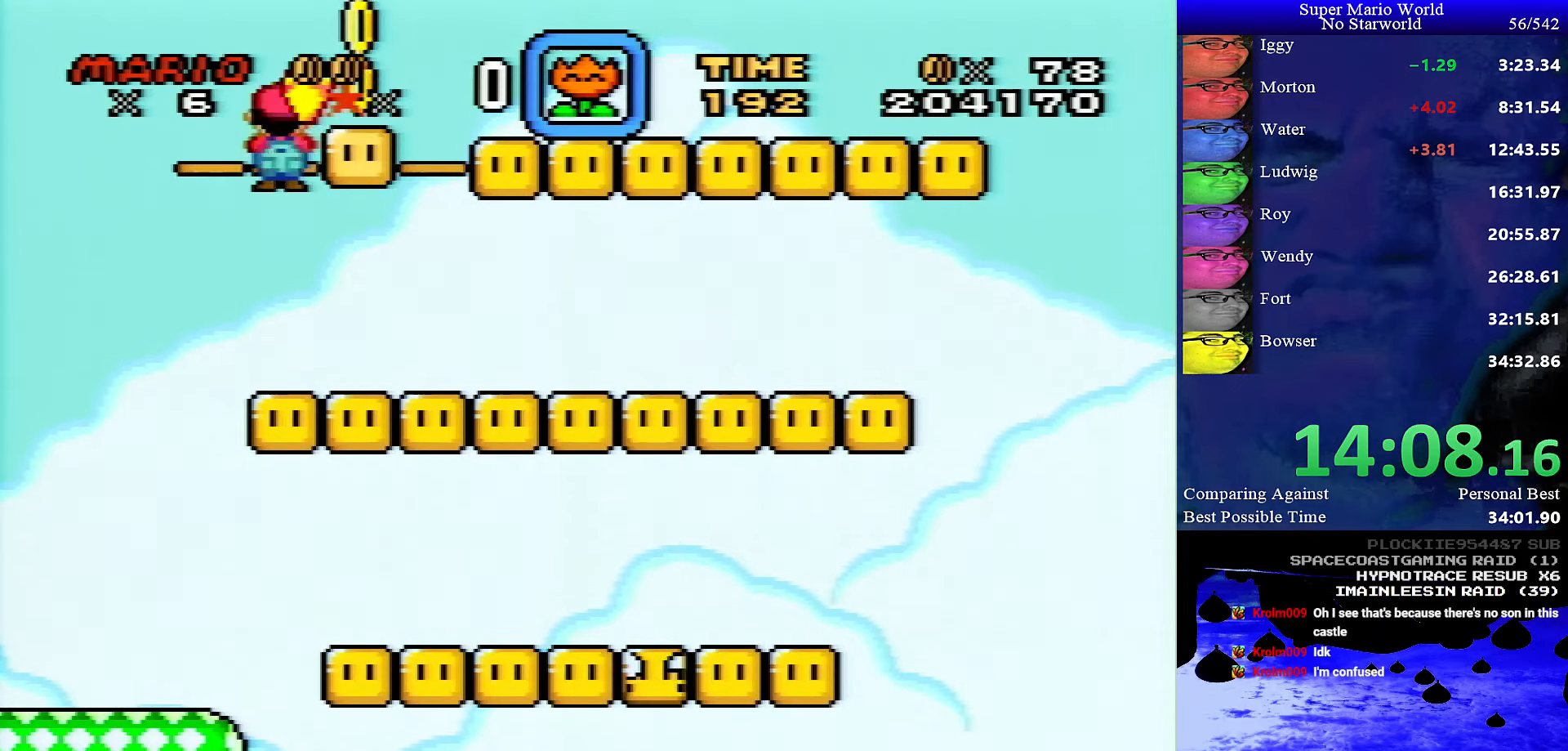
{"buttons": ["B"], "events": [[384, "B", "down"]]}
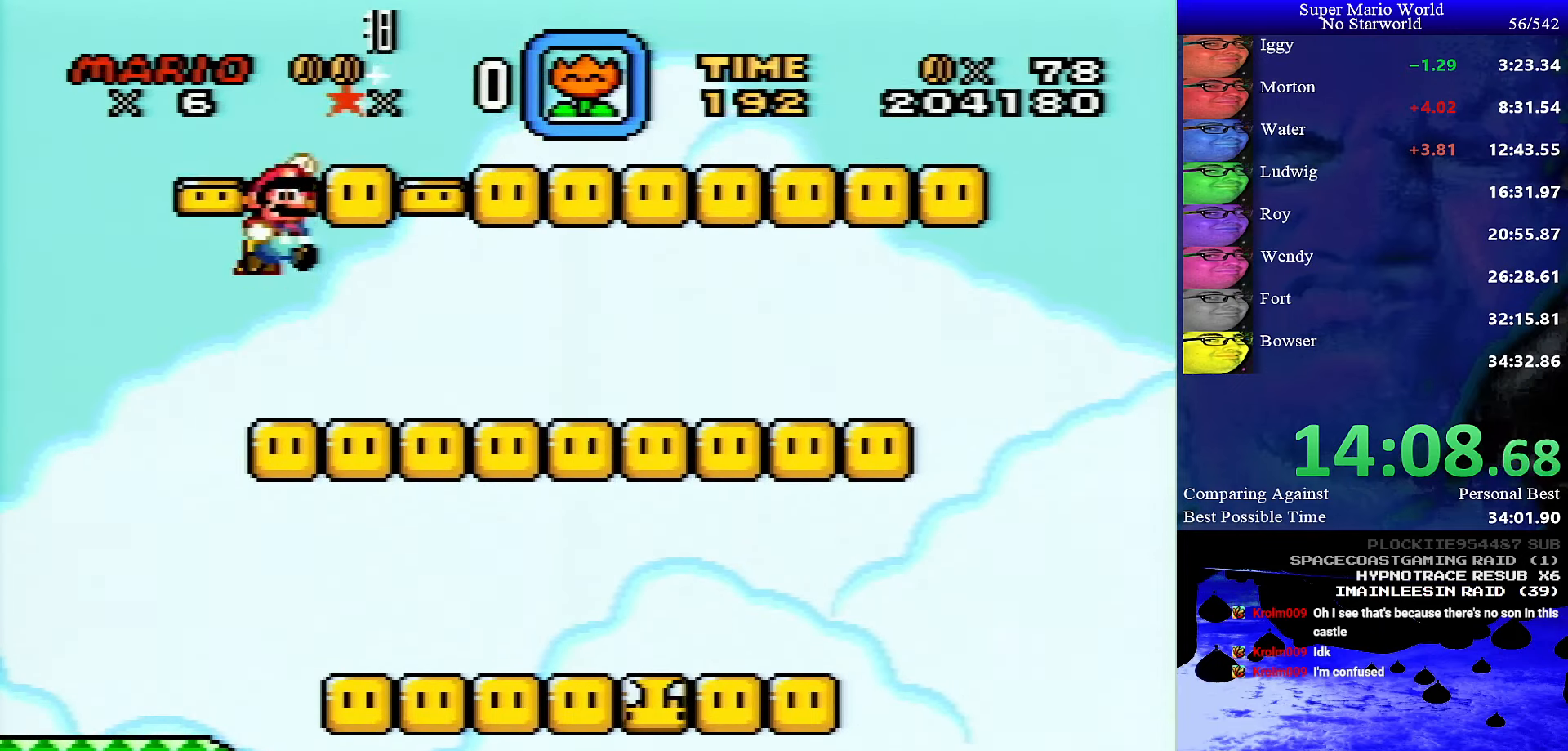
{"buttons": [], "events": [[50, "Y", "down"], [100, "B", "up"], [184, "Y", "up"]]}
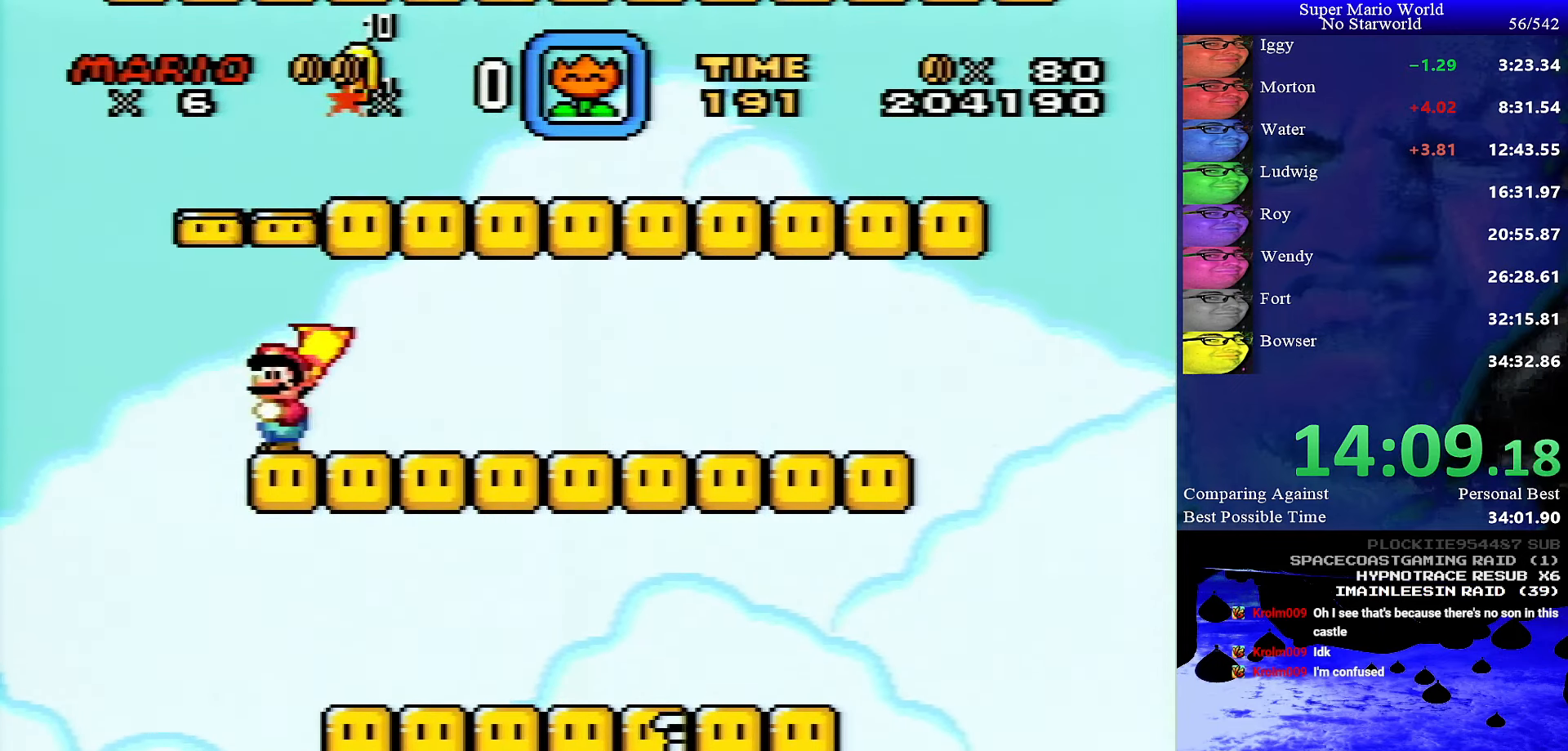
{"buttons": ["B", "Y", "DPAD_RIGHT"], "events": [[134, "B", "down"], [284, "Y", "down"], [367, "DPAD_RIGHT", "down"]]}
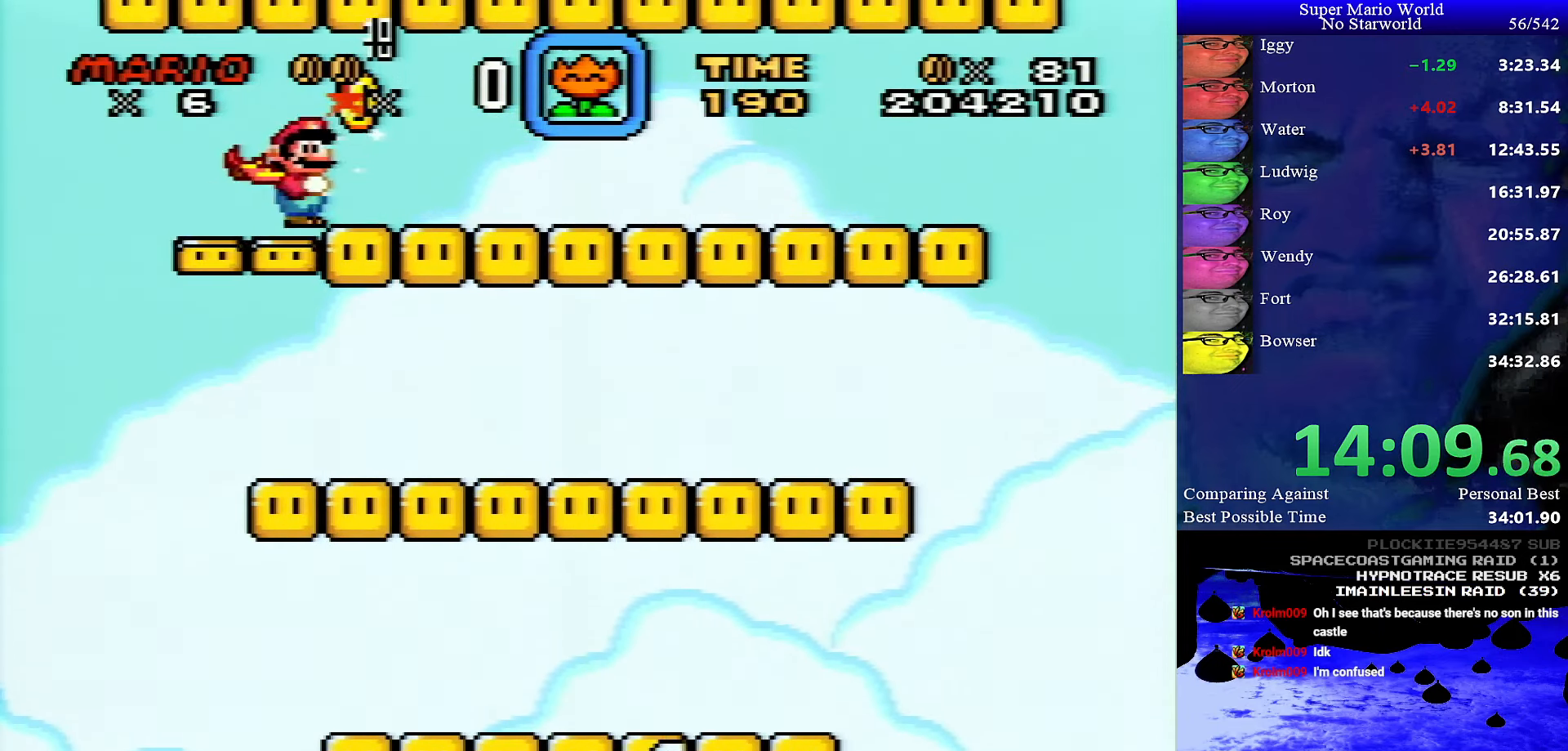
{"buttons": [], "events": [[117, "DPAD_RIGHT", "up"], [250, "Y", "up"], [284, "DPAD_LEFT", "down"], [384, "DPAD_LEFT", "up"], [450, "B", "up"]]}
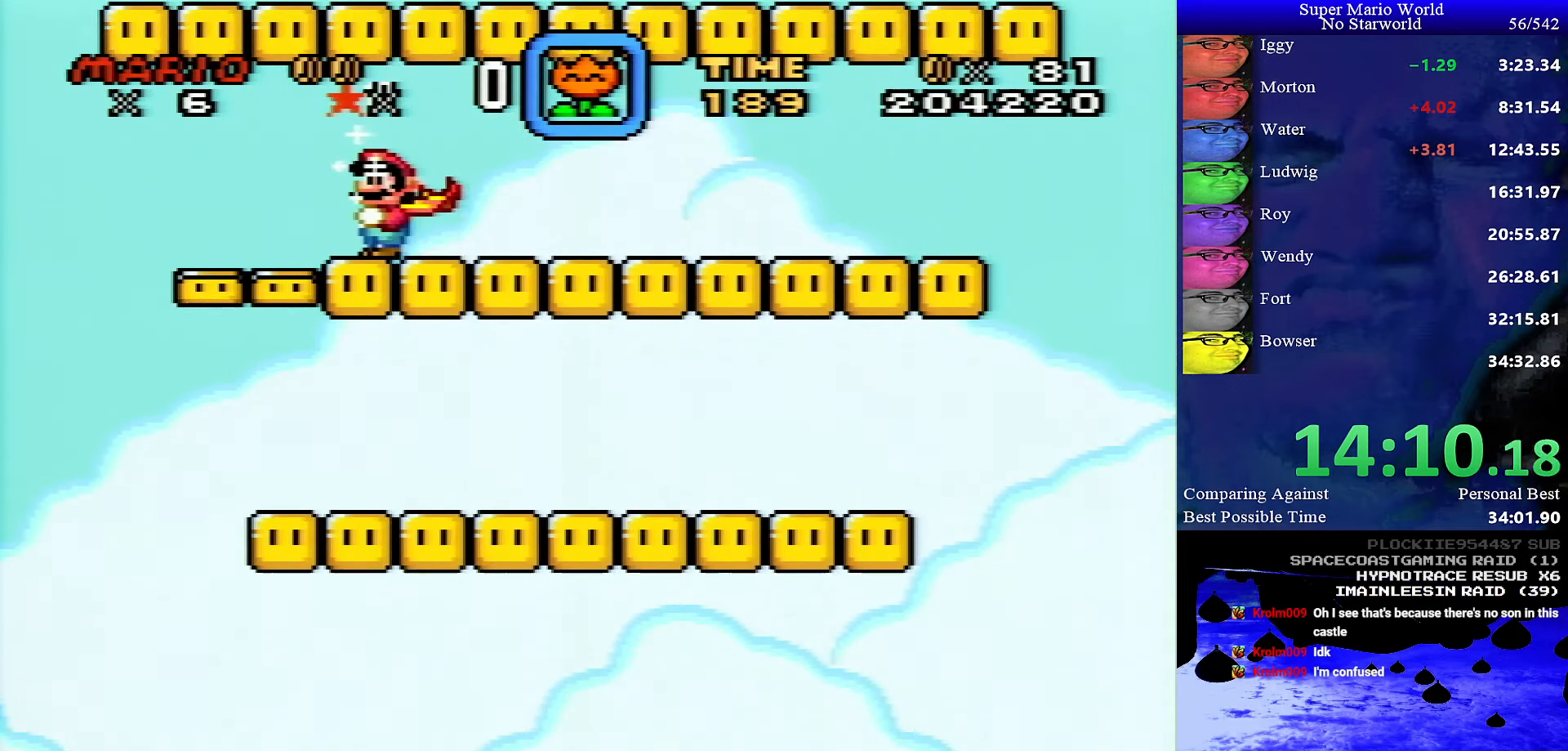
{"buttons": [], "events": []}
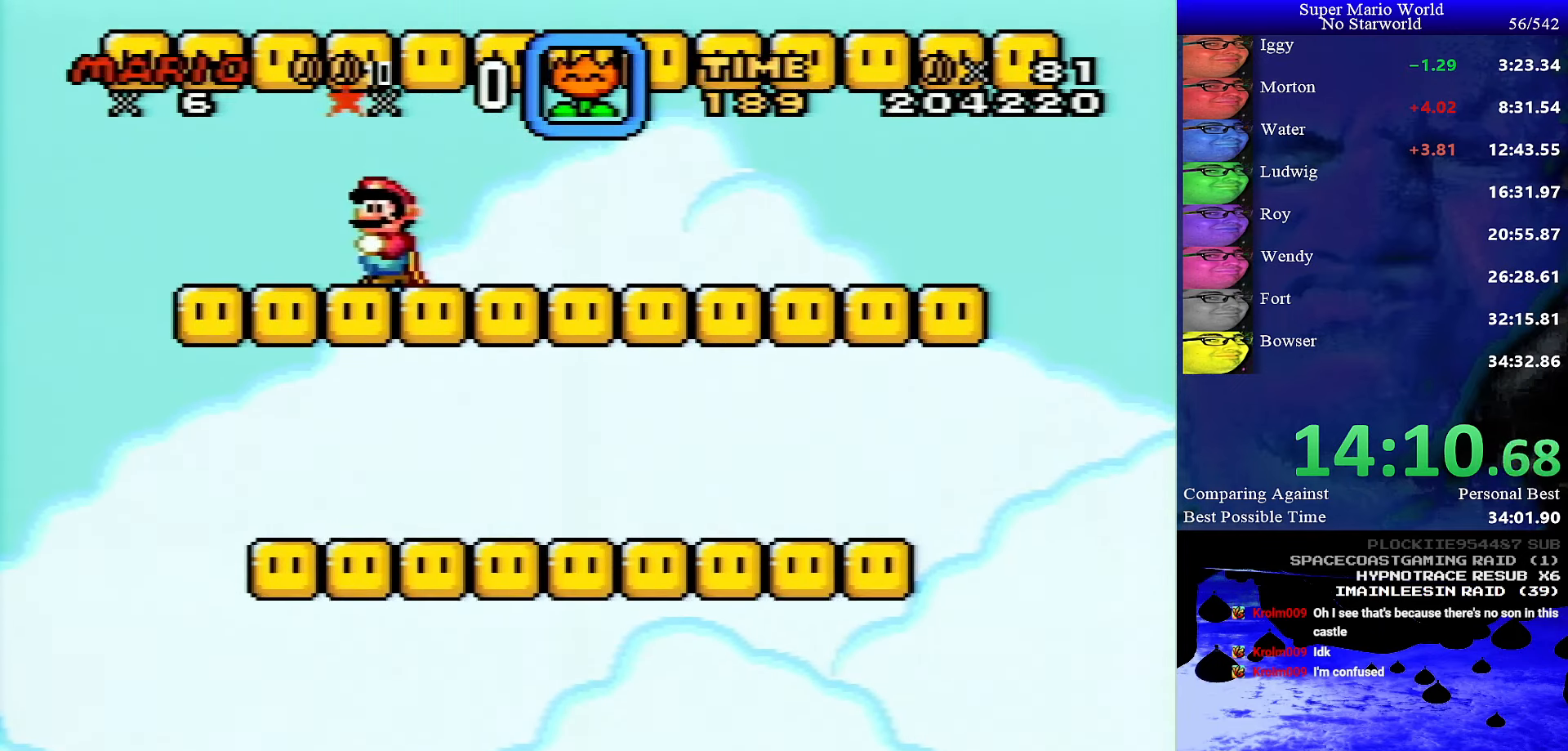
{"buttons": [], "events": []}
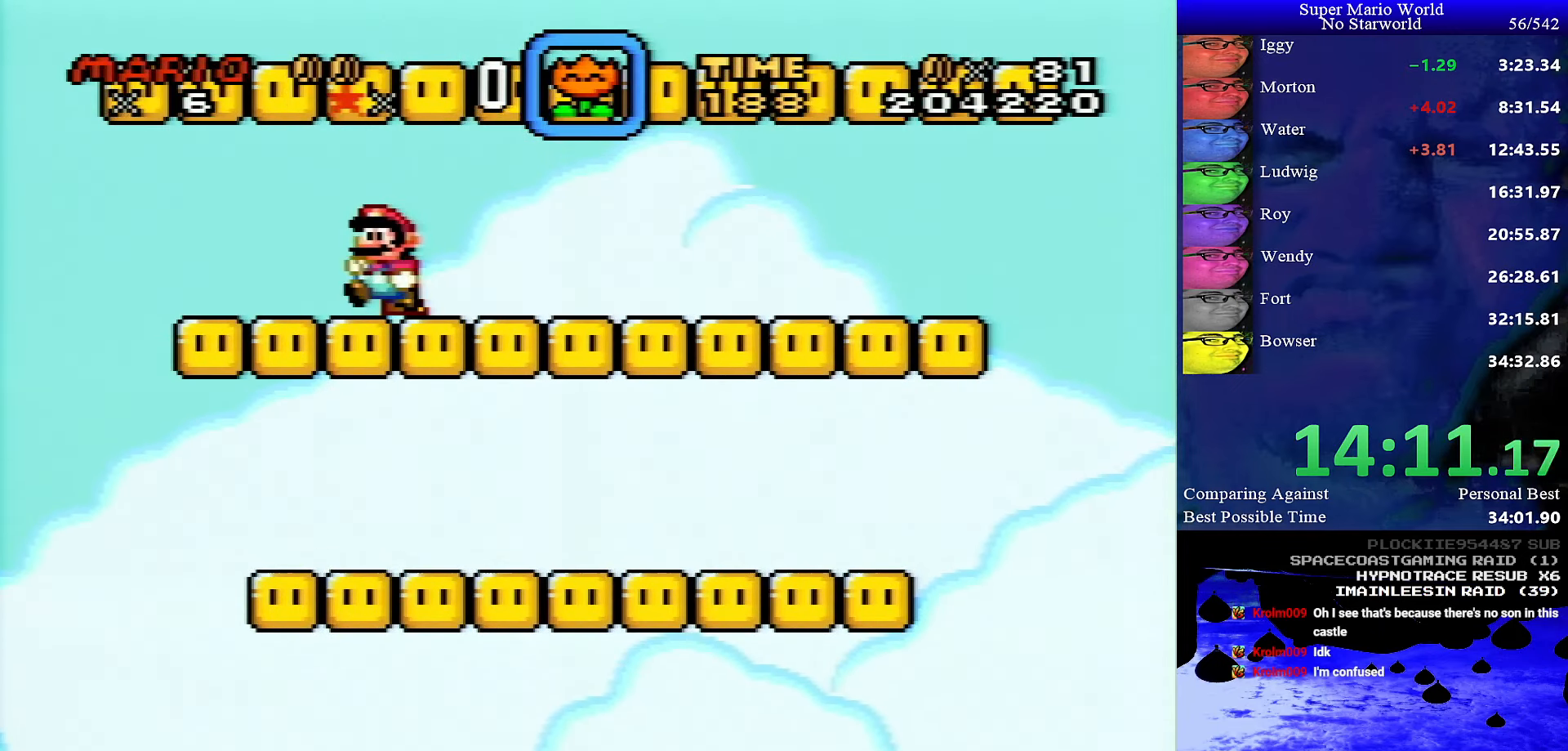
{"buttons": ["DPAD_LEFT"], "events": [[34, "DPAD_LEFT", "down"], [200, "DPAD_LEFT", "up"], [484, "DPAD_LEFT", "down"]]}
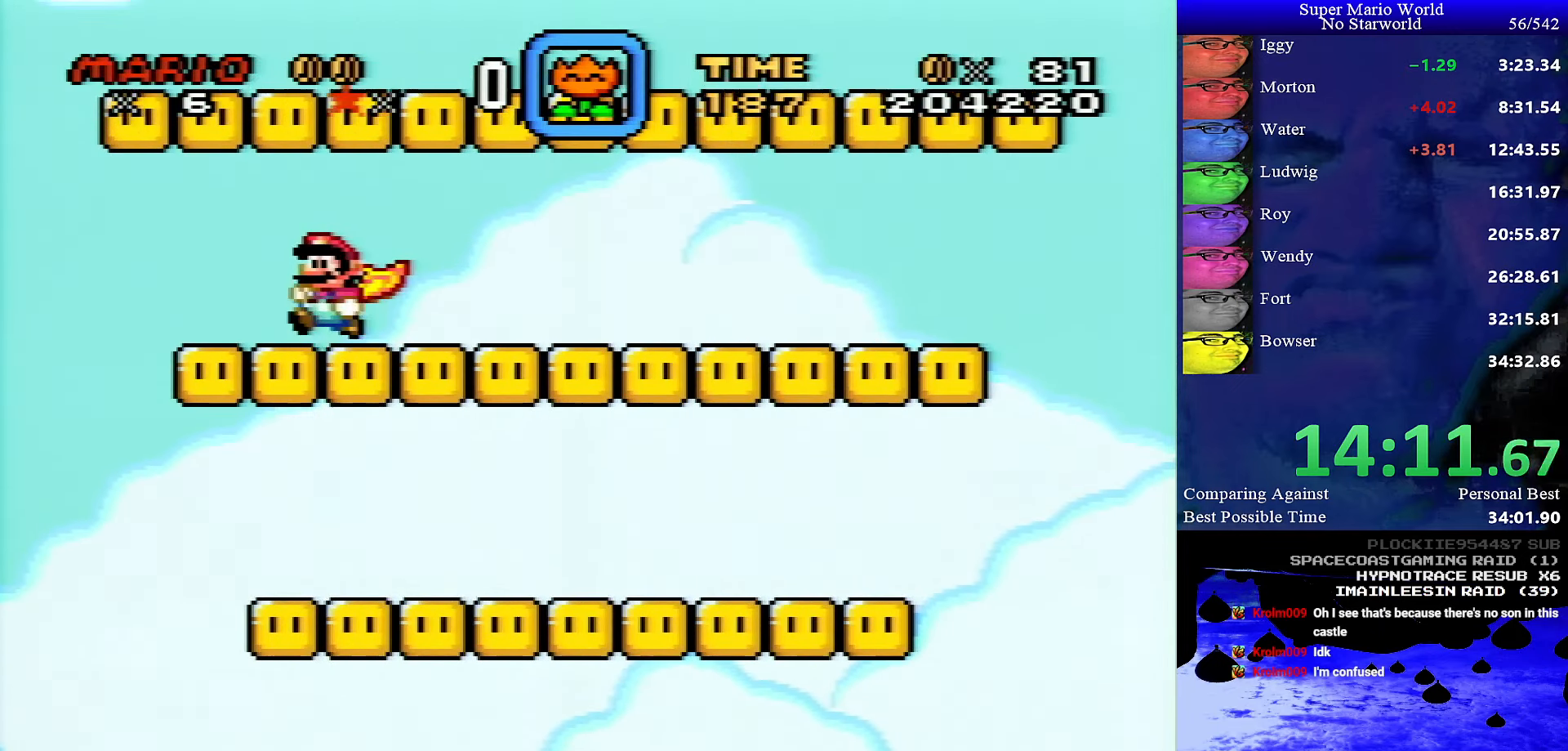
{"buttons": ["B"], "events": [[117, "DPAD_LEFT", "up"], [500, "B", "down"]]}
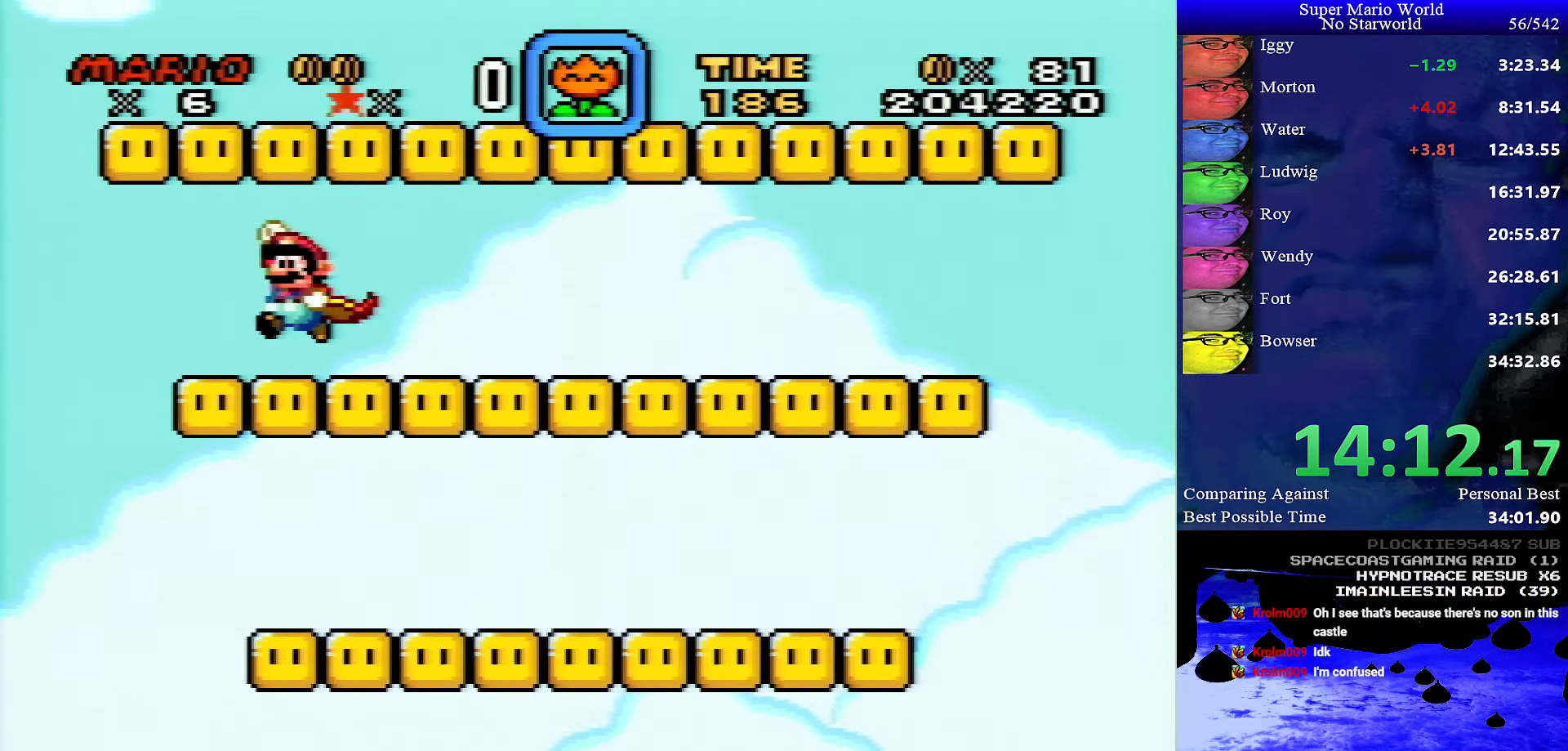
{"buttons": [], "events": [[117, "B", "up"], [134, "DPAD_LEFT", "down"], [217, "DPAD_LEFT", "up"]]}
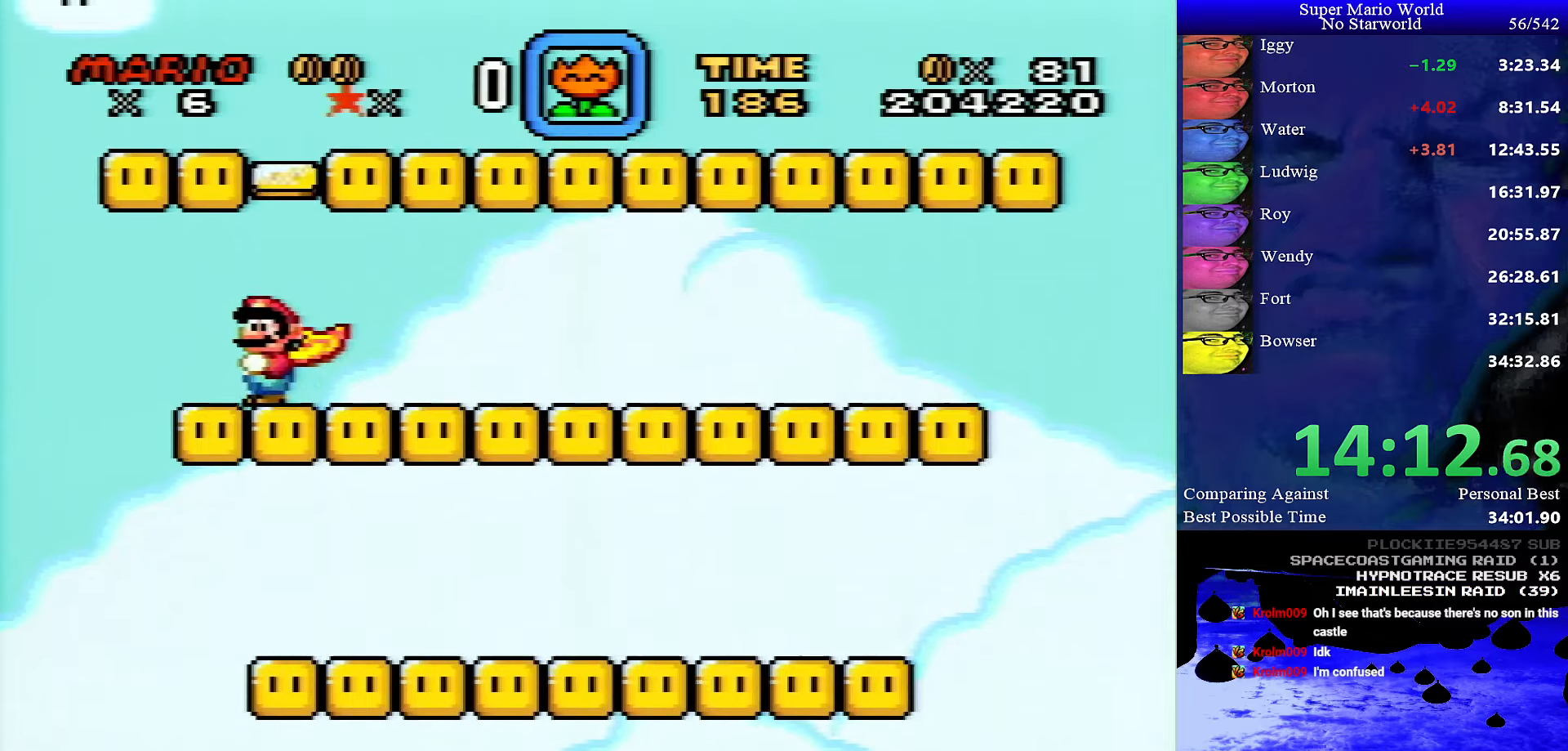
{"buttons": ["B", "Y", "DPAD_LEFT"], "events": [[50, "B", "down"], [283, "Y", "down"], [383, "DPAD_LEFT", "down"]]}
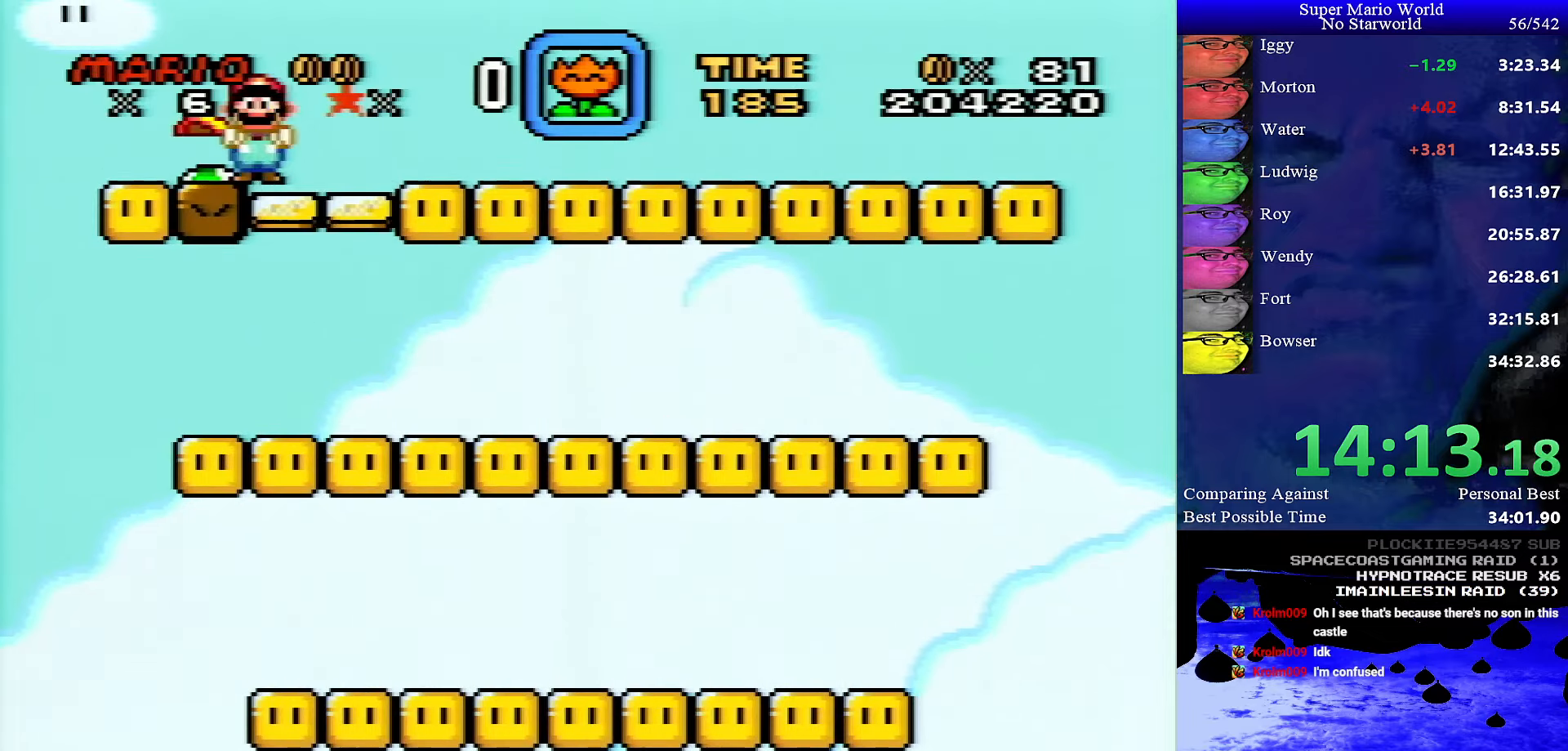
{"buttons": [], "events": [[83, "DPAD_LEFT", "up"], [233, "Y", "up"], [300, "B", "up"]]}
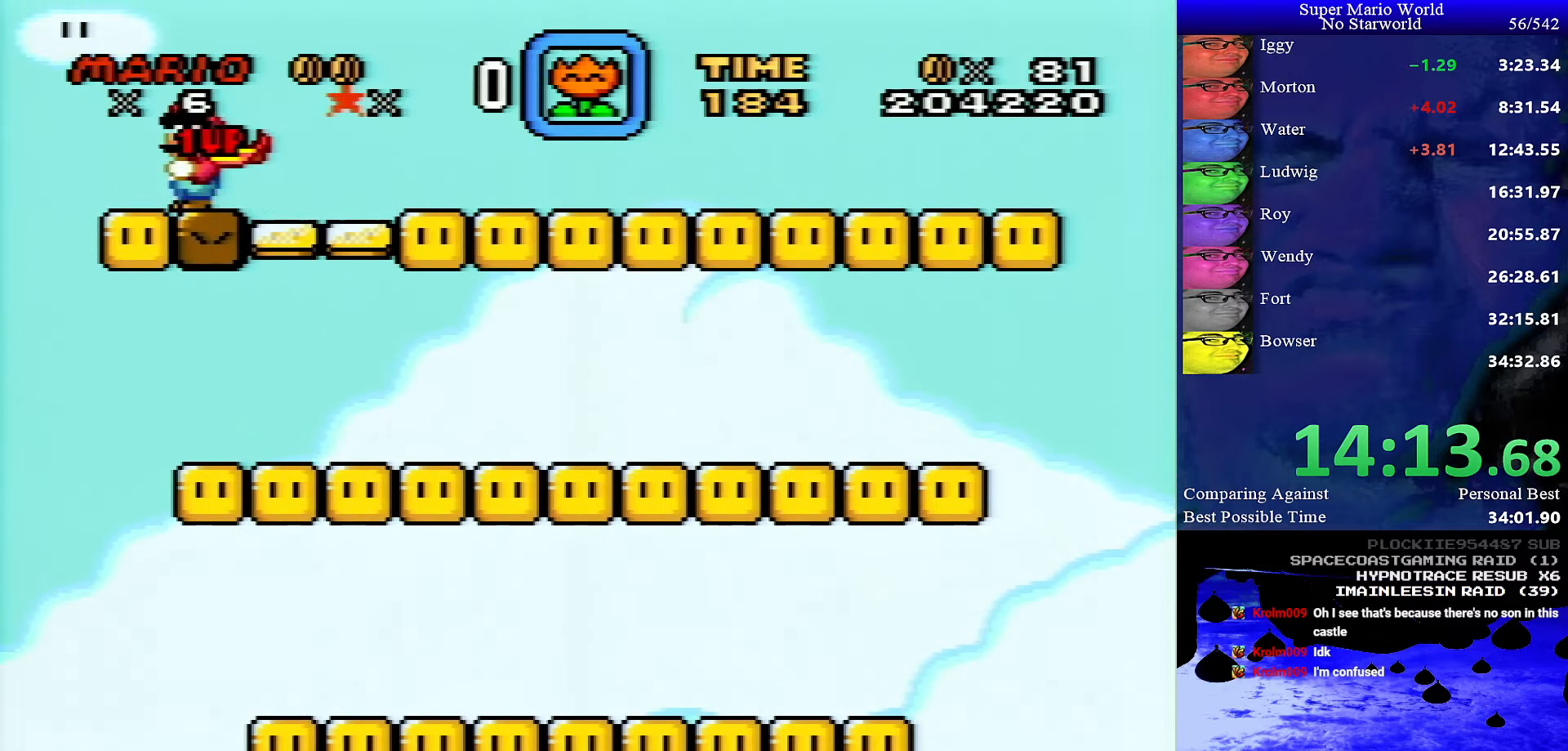
{"buttons": [], "events": []}
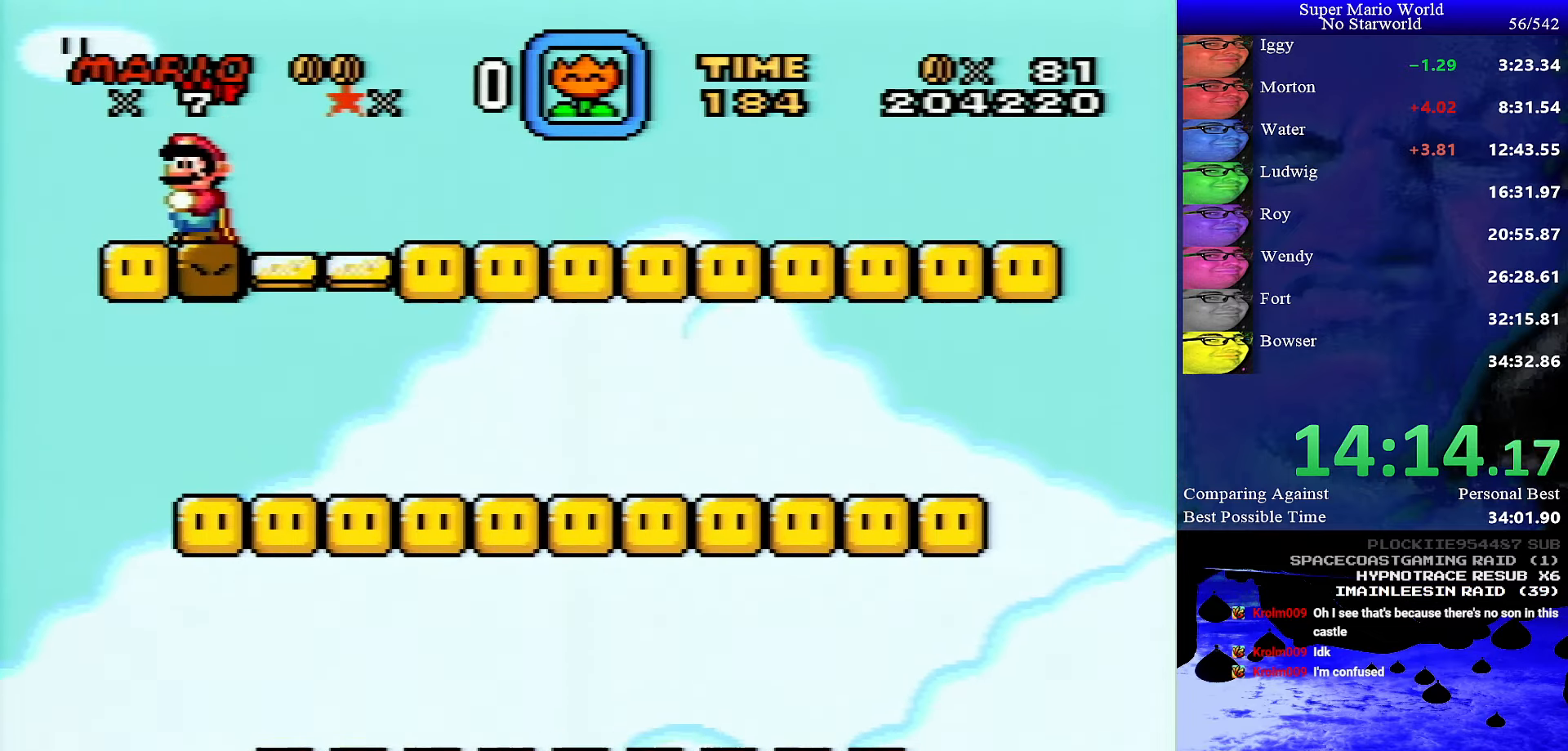
{"buttons": [], "events": [[233, "DPAD_DOWN", "down"], [333, "DPAD_DOWN", "up"], [416, "DPAD_DOWN", "down"], [500, "DPAD_DOWN", "up"]]}
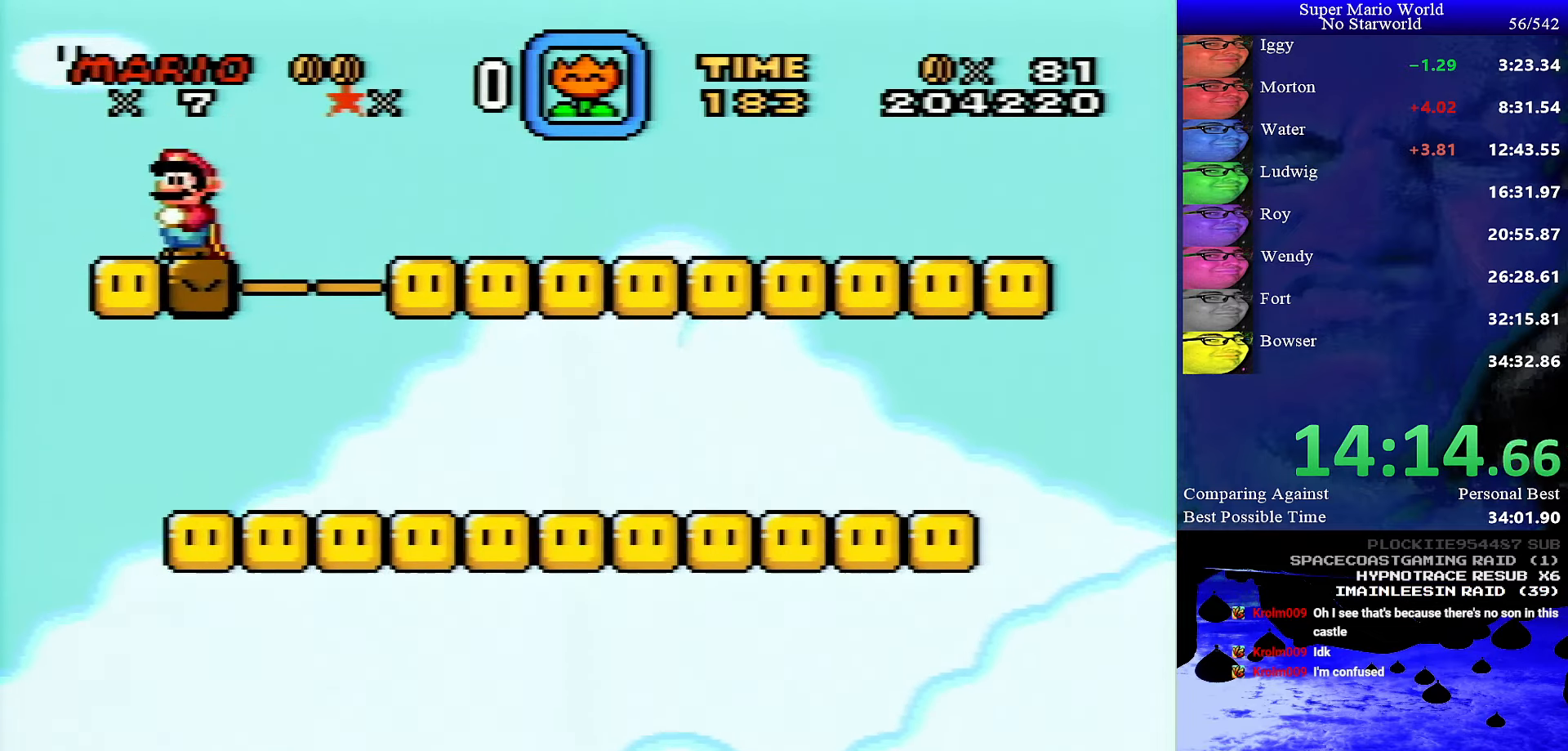
{"buttons": [], "events": [[83, "DPAD_DOWN", "down"], [166, "DPAD_DOWN", "up"], [233, "DPAD_DOWN", "down"], [300, "DPAD_DOWN", "up"], [450, "DPAD_DOWN", "down"], [500, "DPAD_DOWN", "up"]]}
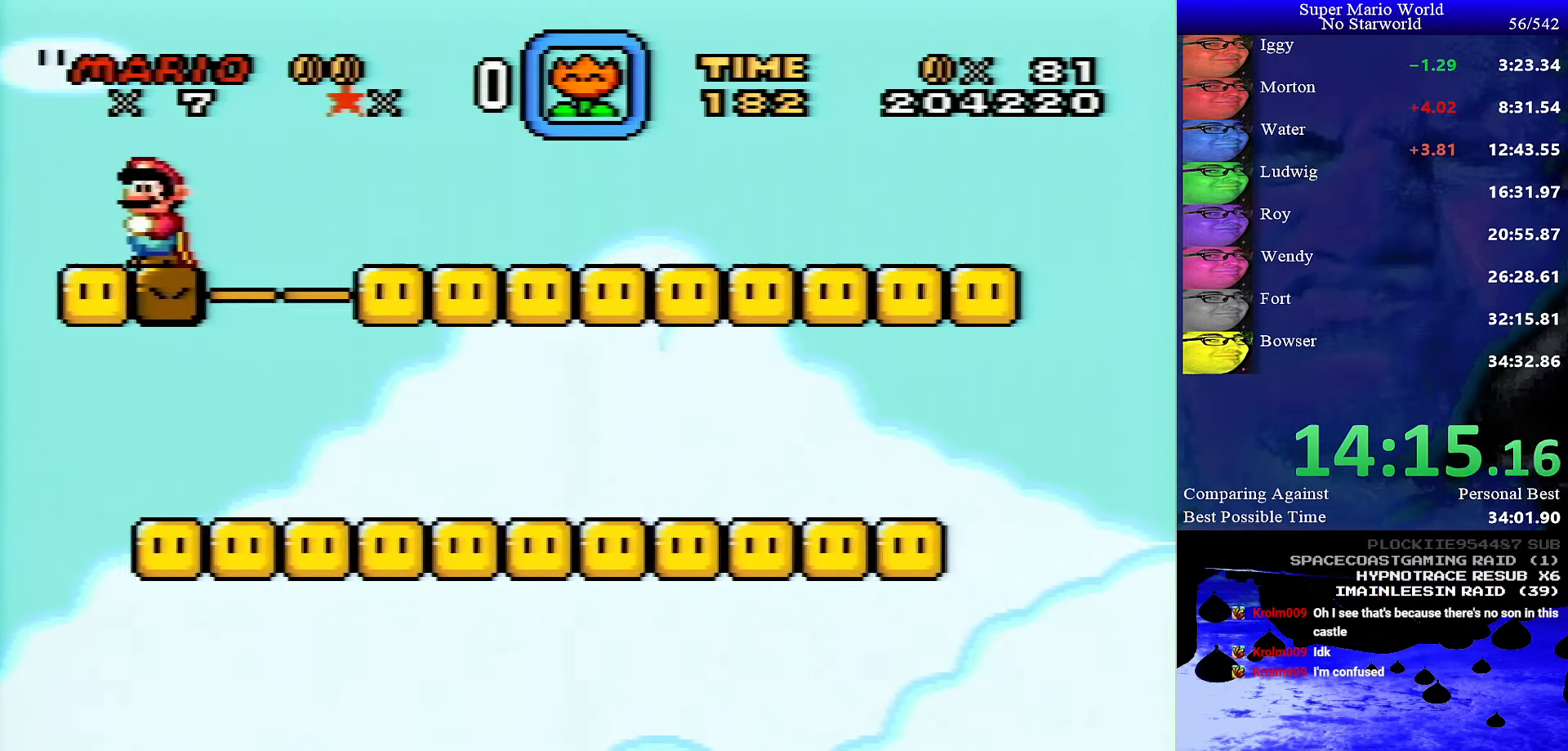
{"buttons": ["B", "DPAD_RIGHT"], "events": [[116, "DPAD_RIGHT", "down"], [166, "B", "down"]]}
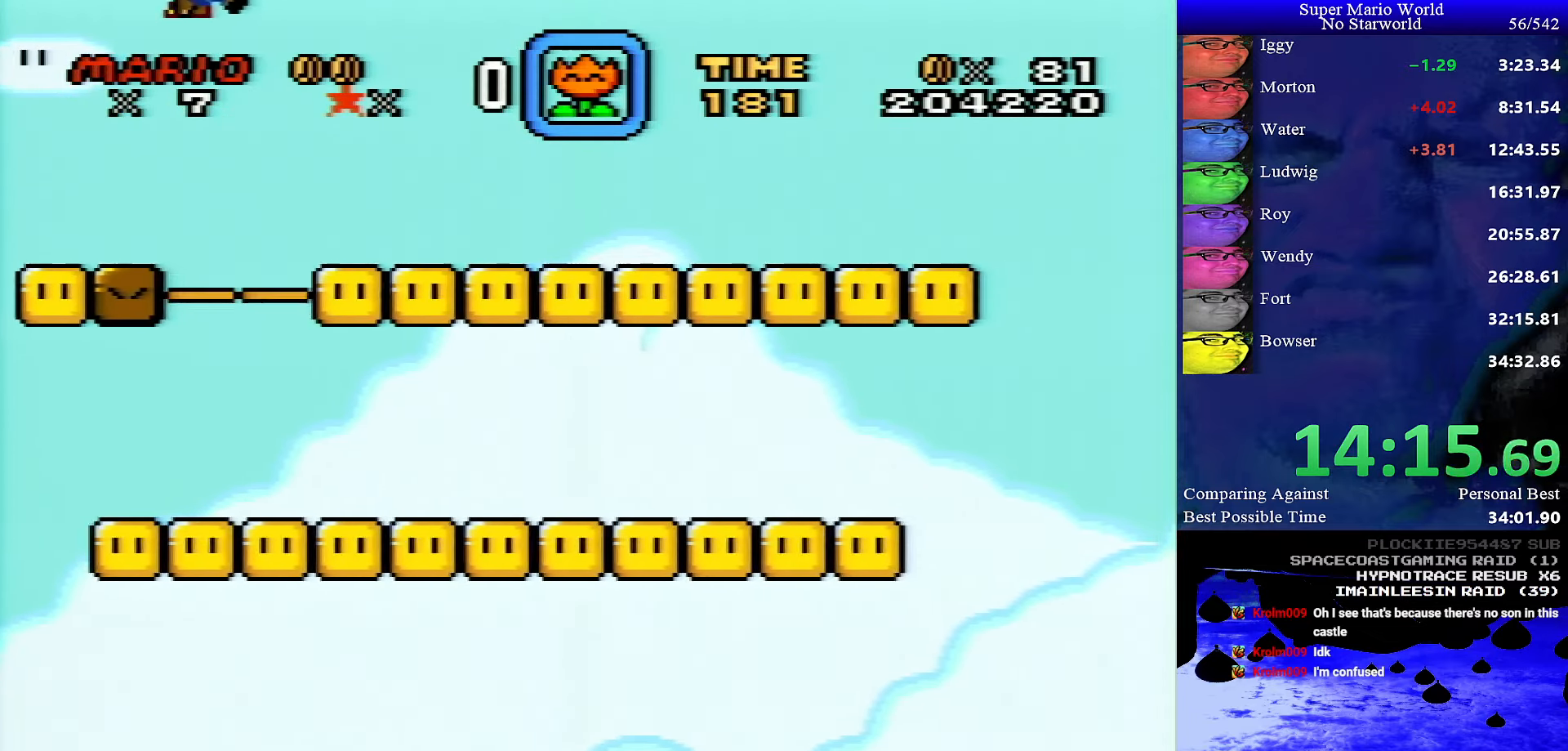
{"buttons": [], "events": [[33, "DPAD_RIGHT", "up"], [83, "B", "up"]]}
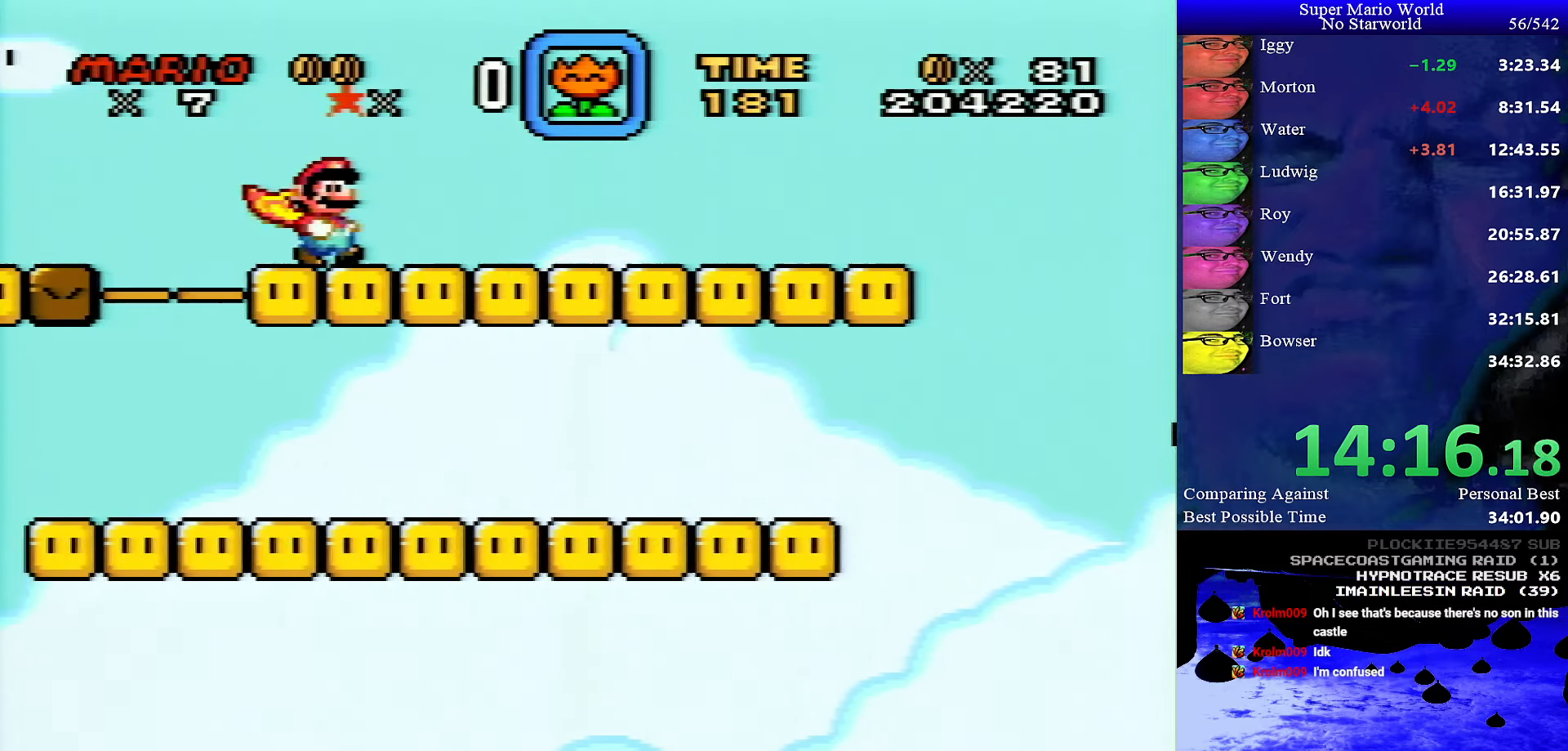
{"buttons": ["DPAD_DOWN"], "events": [[116, "DPAD_DOWN", "down"], [200, "DPAD_DOWN", "up"], [300, "DPAD_DOWN", "down"], [350, "DPAD_DOWN", "up"], [450, "DPAD_DOWN", "down"]]}
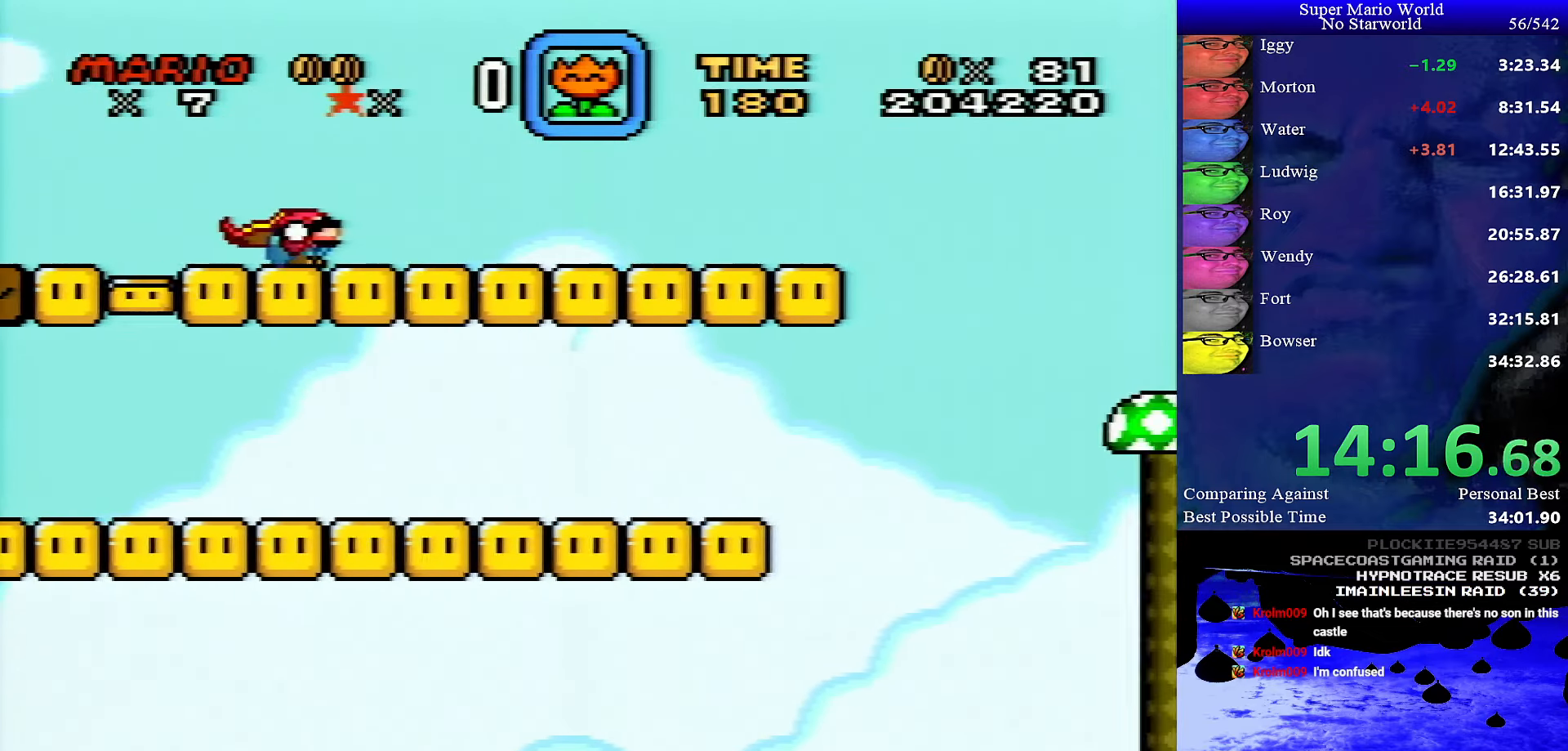
{"buttons": [], "events": [[50, "DPAD_DOWN", "up"], [116, "DPAD_DOWN", "down"], [200, "DPAD_DOWN", "up"], [283, "DPAD_DOWN", "down"], [383, "DPAD_DOWN", "up"]]}
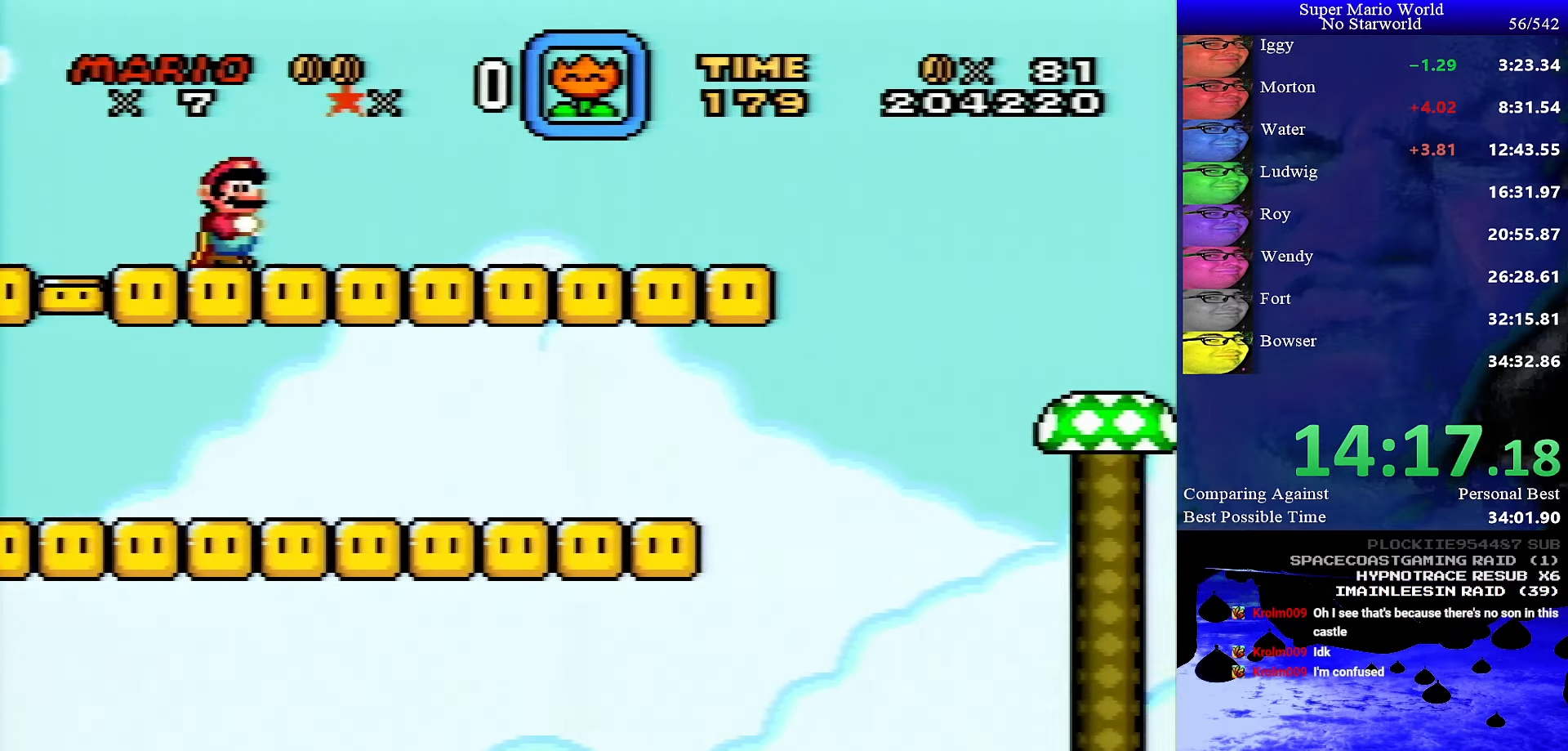
{"buttons": [], "events": []}
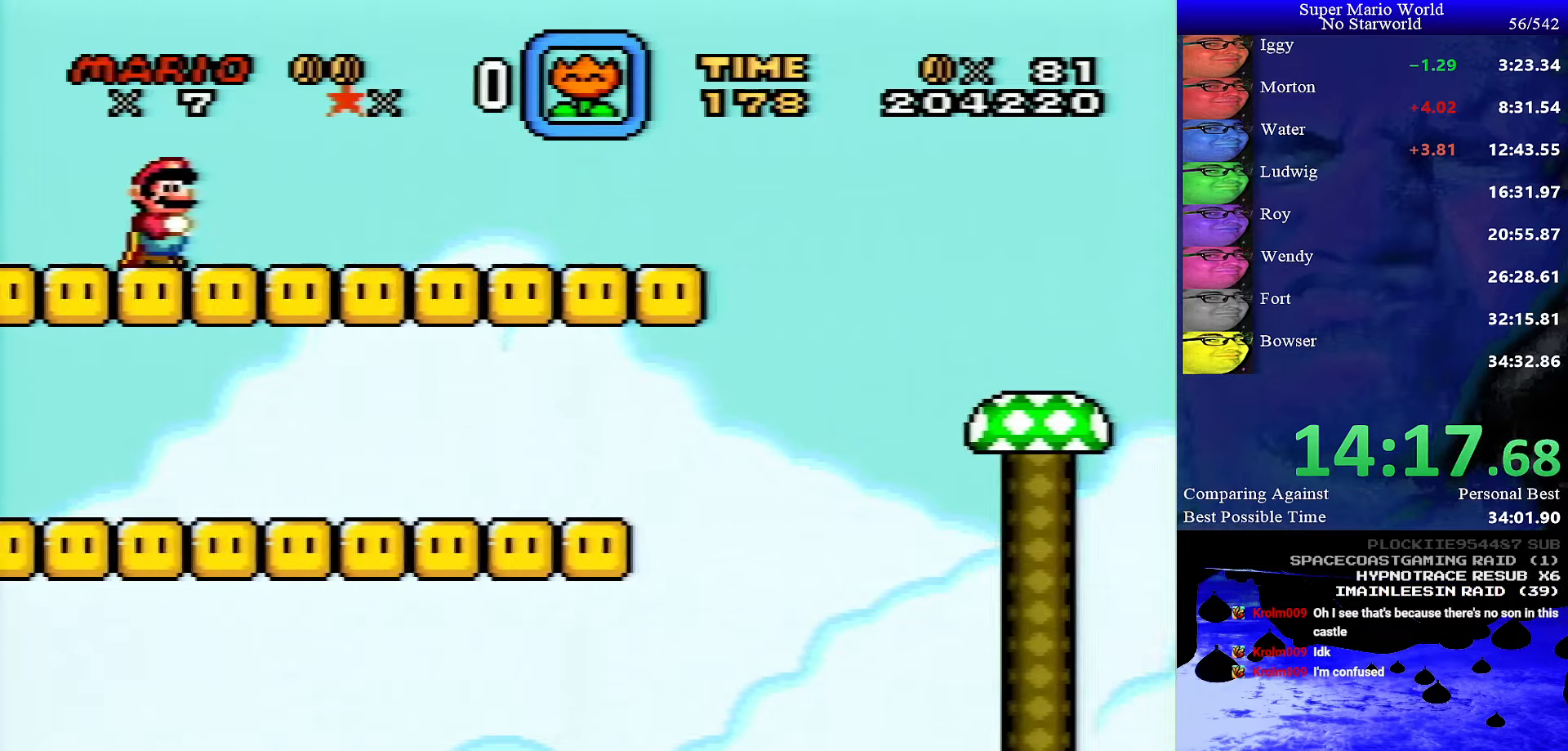
{"buttons": [], "events": [[183, "DPAD_LEFT", "down"], [367, "DPAD_LEFT", "up"]]}
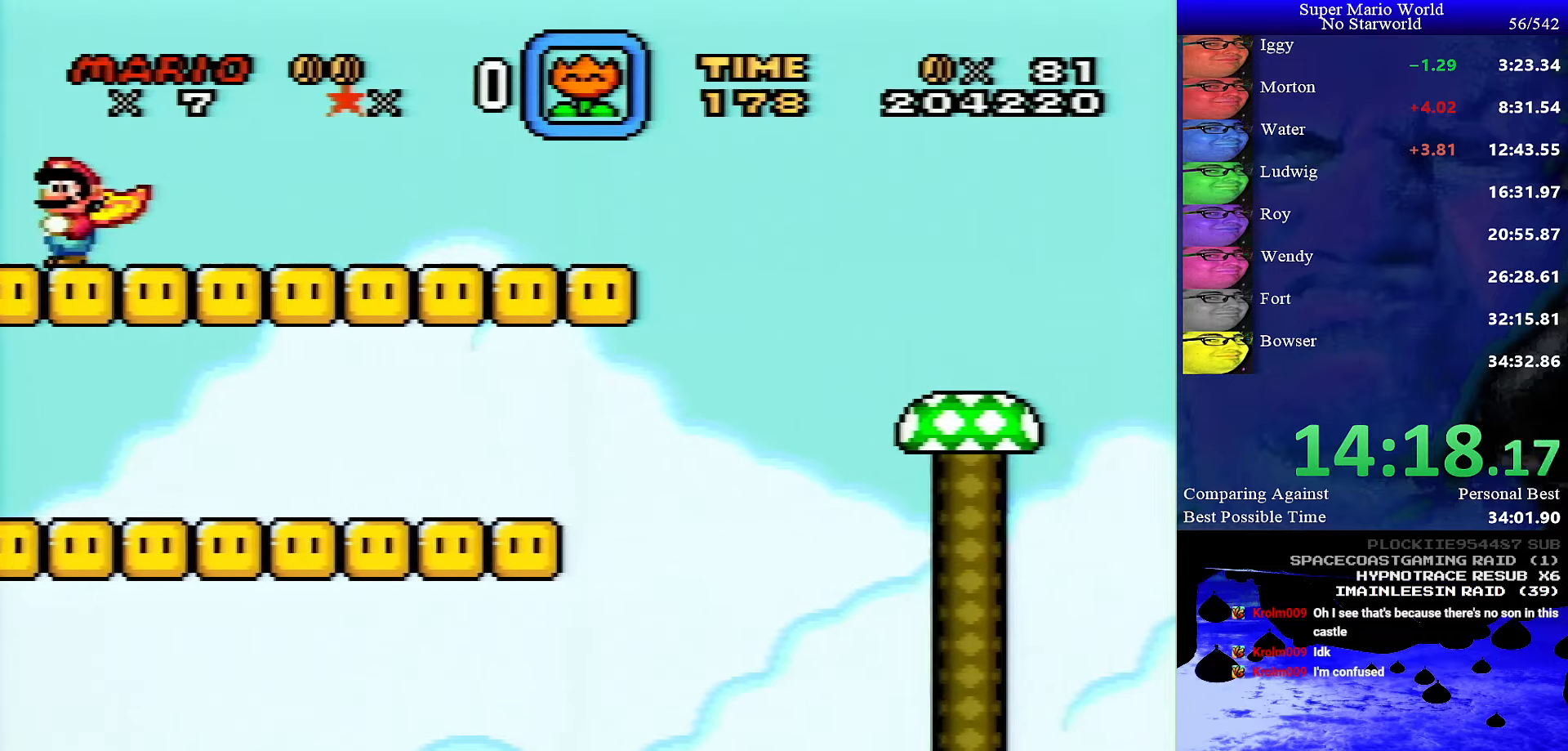
{"buttons": [], "events": [[183, "DPAD_LEFT", "down"], [283, "DPAD_LEFT", "up"], [350, "DPAD_LEFT", "down"], [450, "DPAD_LEFT", "up"]]}
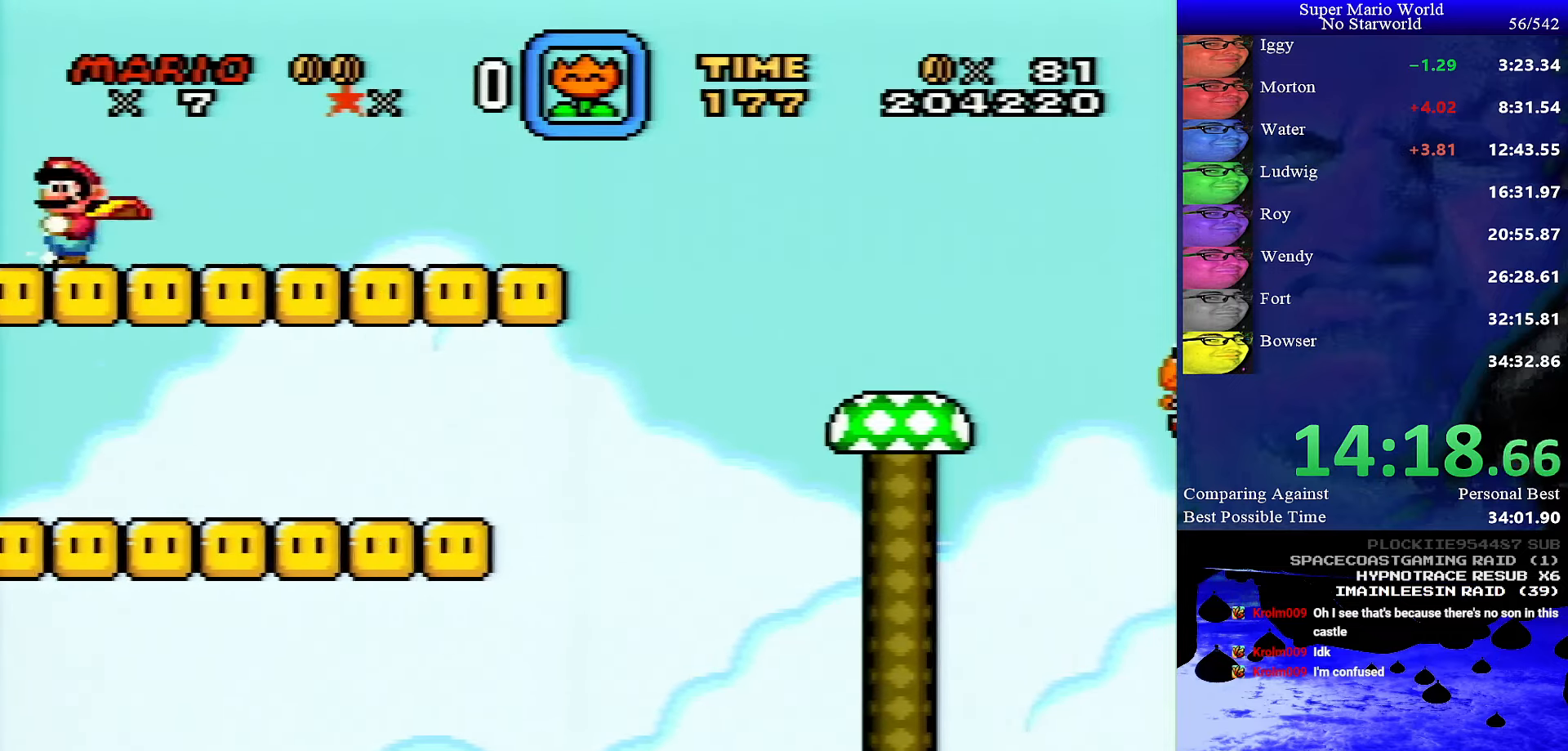
{"buttons": ["DPAD_LEFT"], "events": [[50, "DPAD_LEFT", "down"], [200, "DPAD_LEFT", "up"], [417, "DPAD_LEFT", "down"]]}
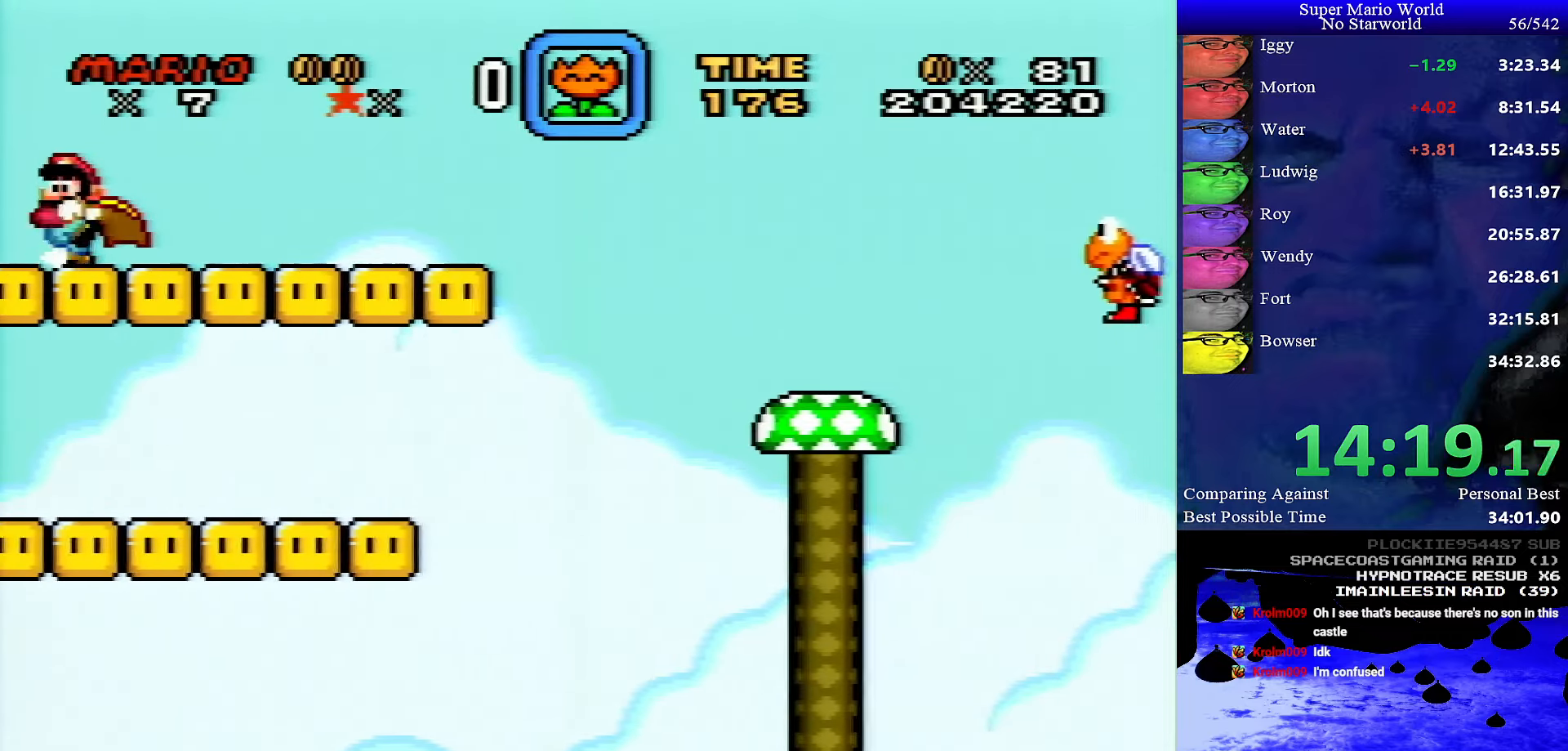
{"buttons": [], "events": [[50, "DPAD_LEFT", "up"], [250, "DPAD_LEFT", "down"], [350, "DPAD_LEFT", "up"]]}
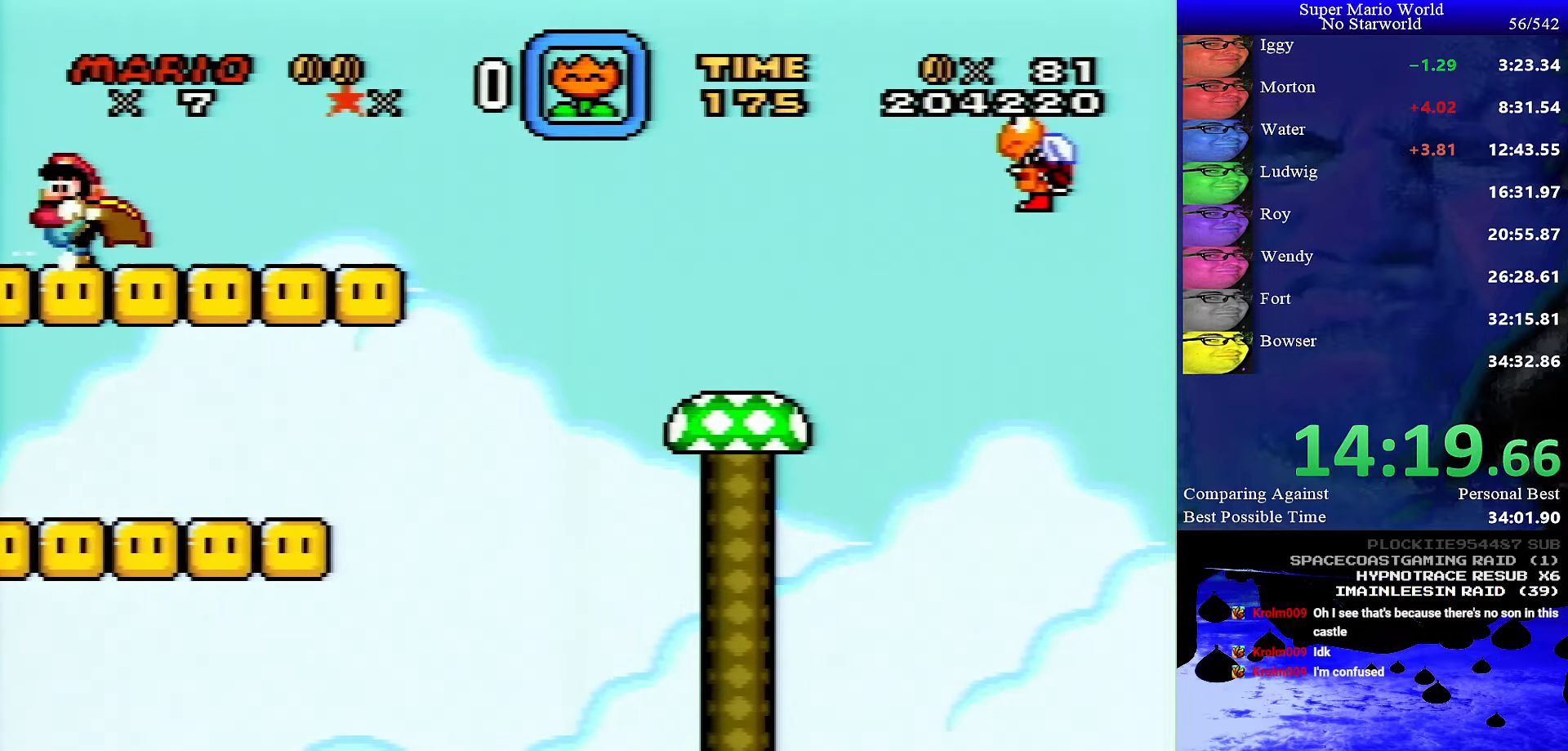
{"buttons": ["DPAD_LEFT"], "events": [[33, "DPAD_LEFT", "down"], [83, "DPAD_LEFT", "up"], [200, "DPAD_LEFT", "down"], [300, "DPAD_LEFT", "up"], [417, "DPAD_LEFT", "down"]]}
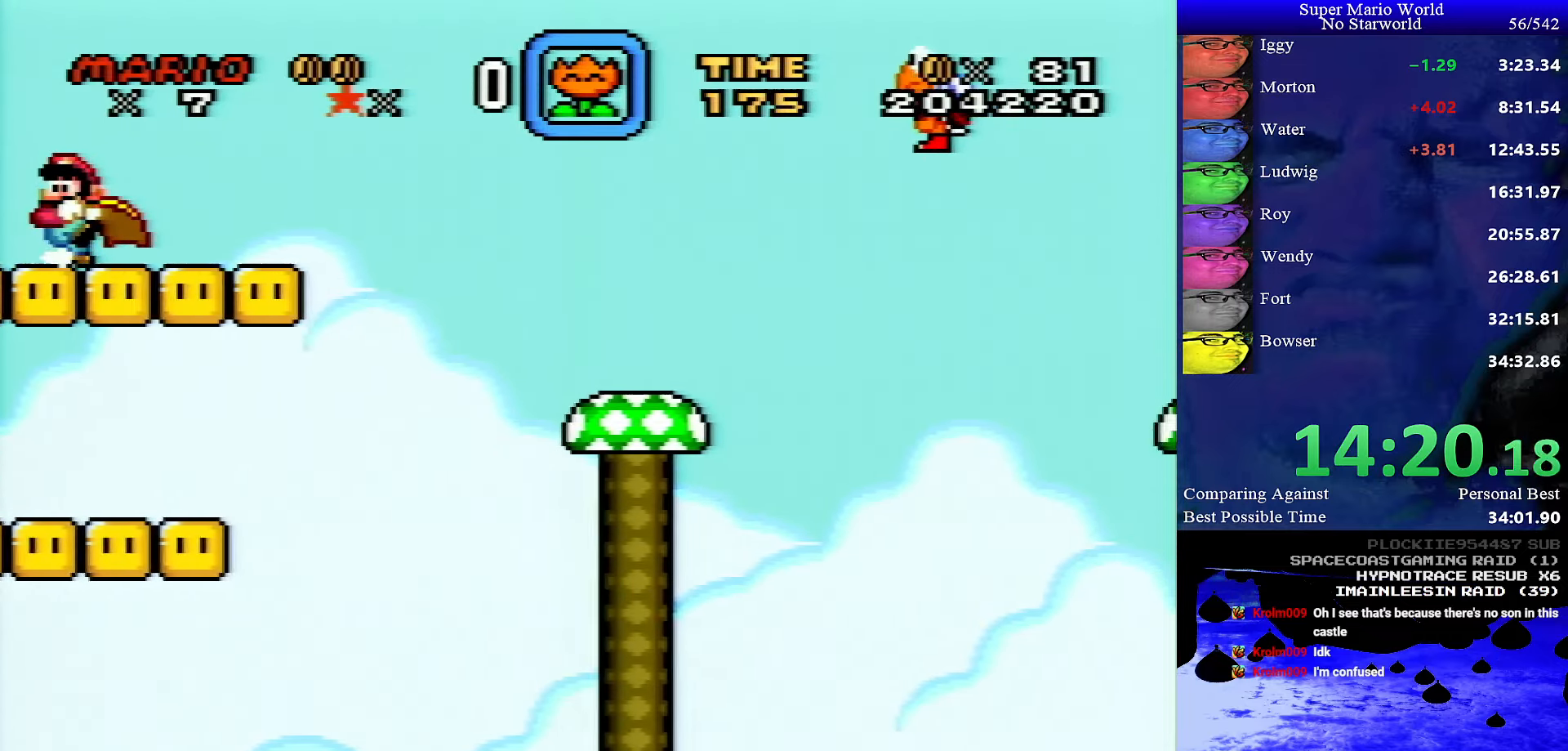
{"buttons": ["Y", "DPAD_RIGHT"], "events": [[33, "DPAD_LEFT", "up"], [417, "Y", "down"], [433, "DPAD_RIGHT", "down"]]}
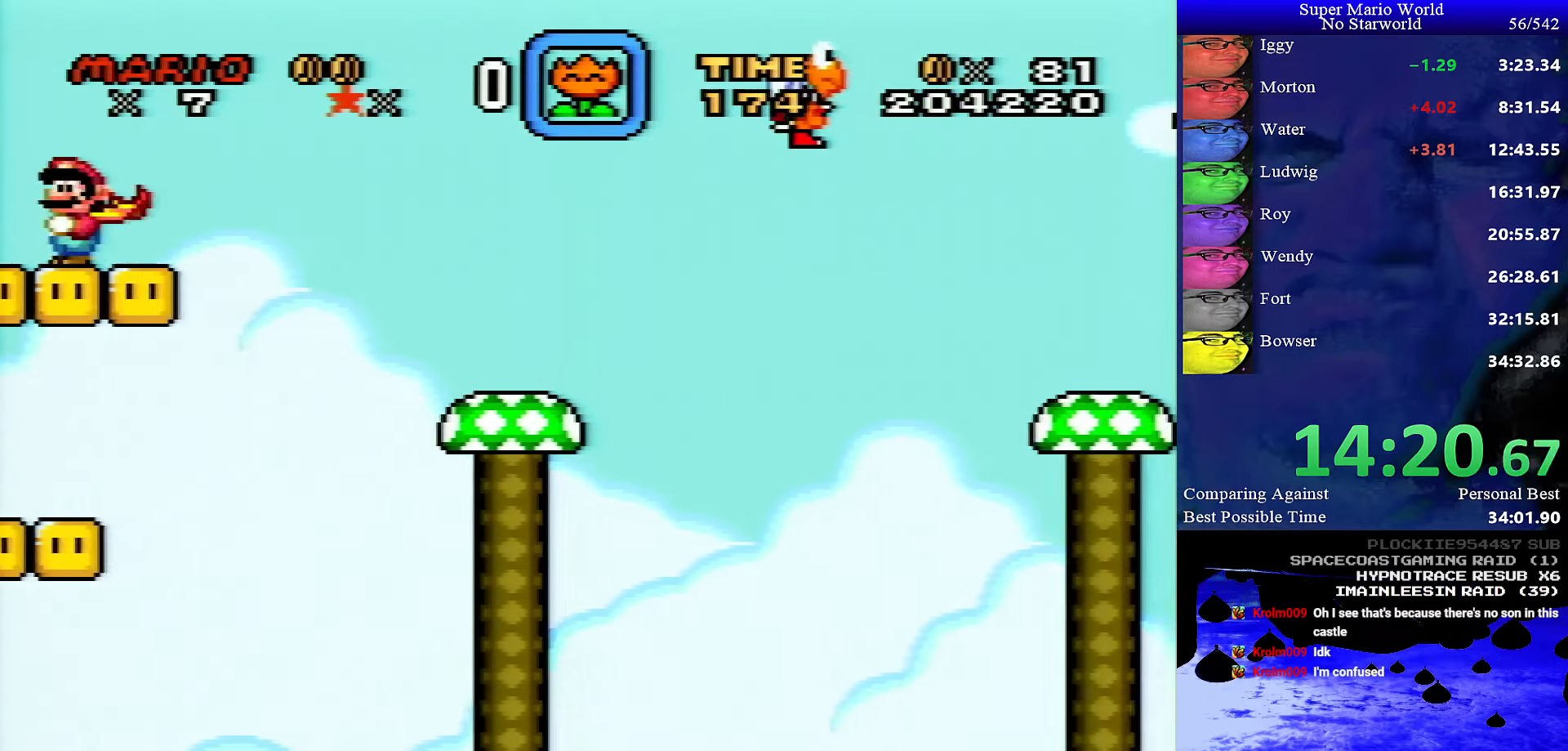
{"buttons": ["B", "Y", "DPAD_RIGHT"], "events": [[200, "B", "down"]]}
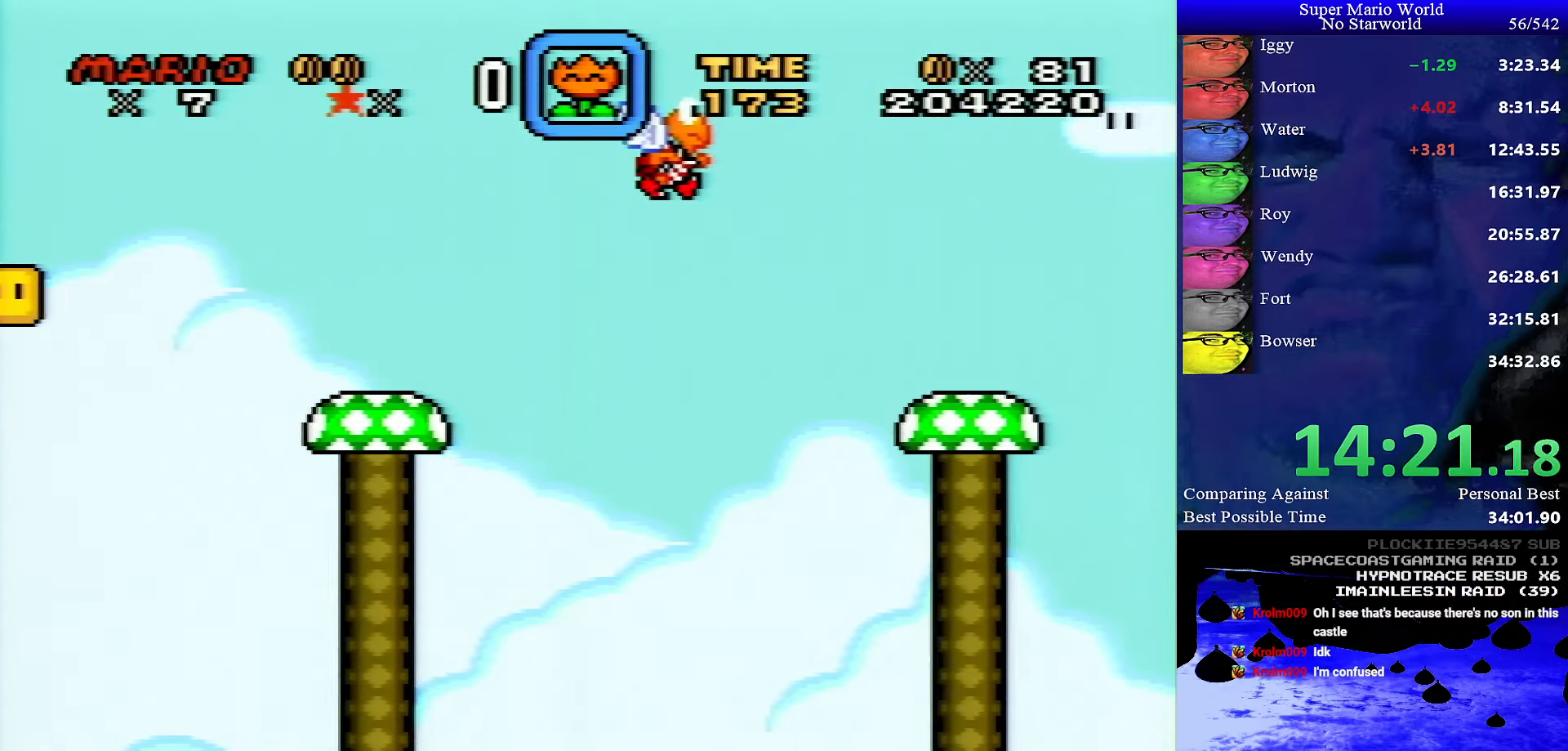
{"buttons": ["B", "Y", "DPAD_RIGHT"], "events": []}
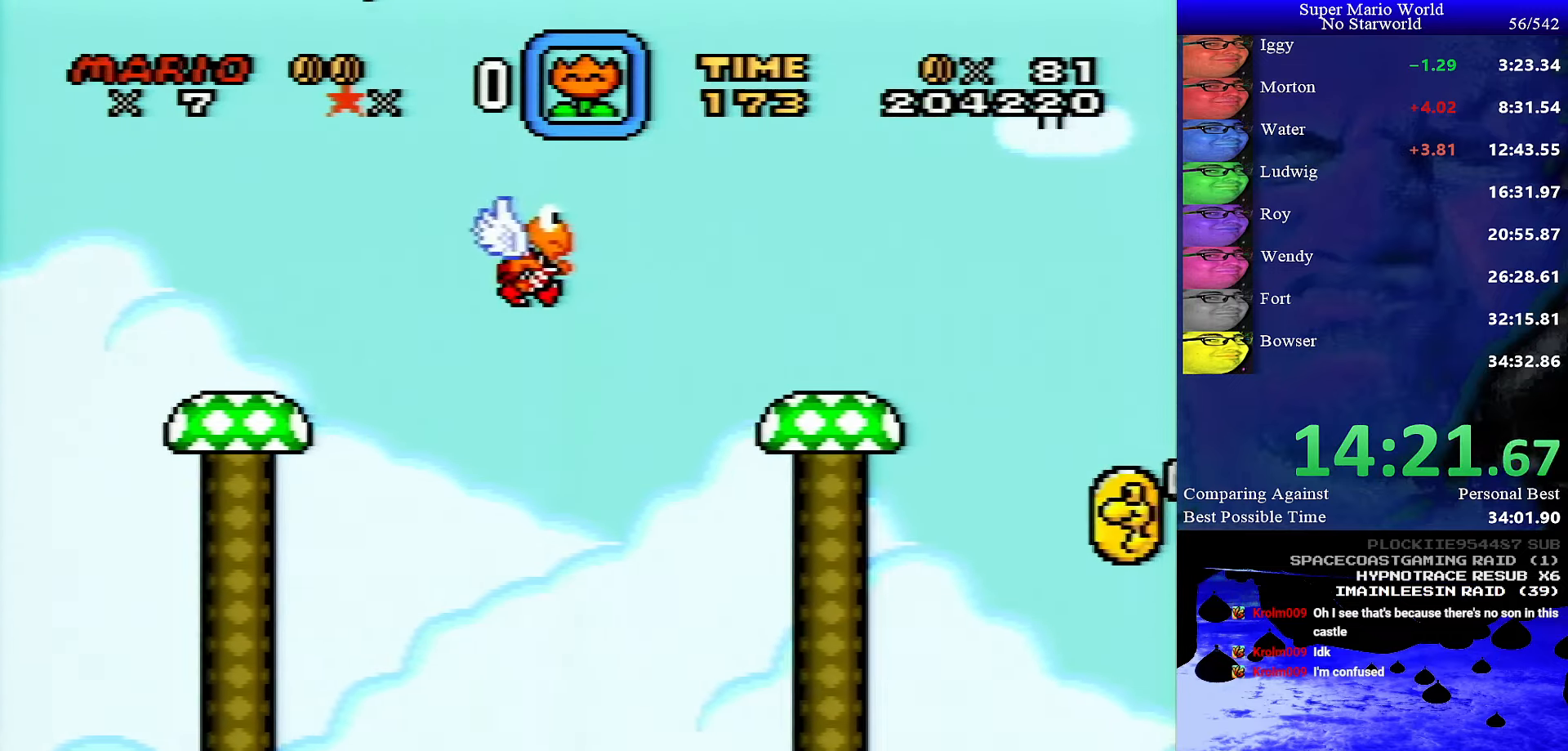
{"buttons": ["B", "Y", "DPAD_RIGHT"], "events": []}
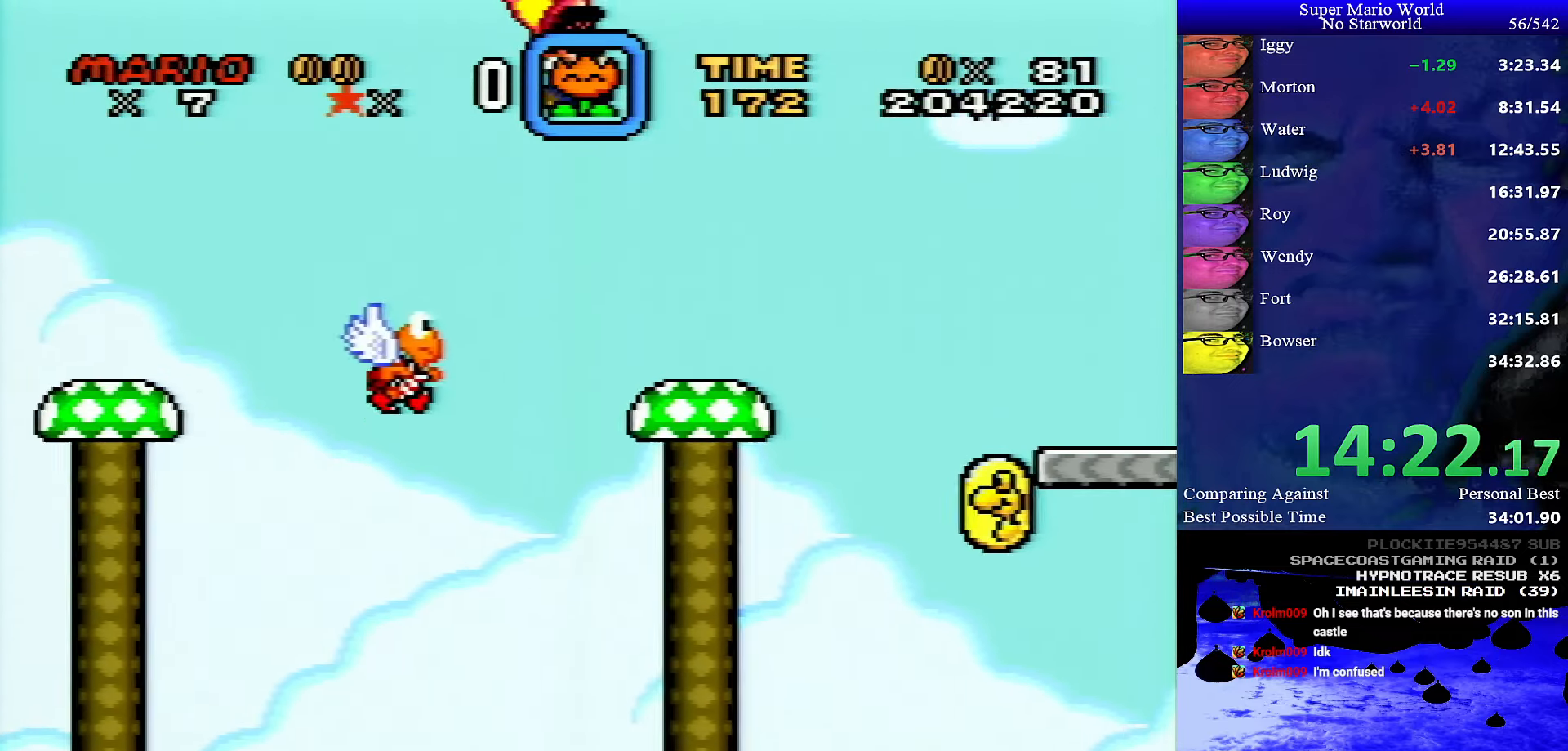
{"buttons": ["B", "Y", "DPAD_RIGHT"], "events": []}
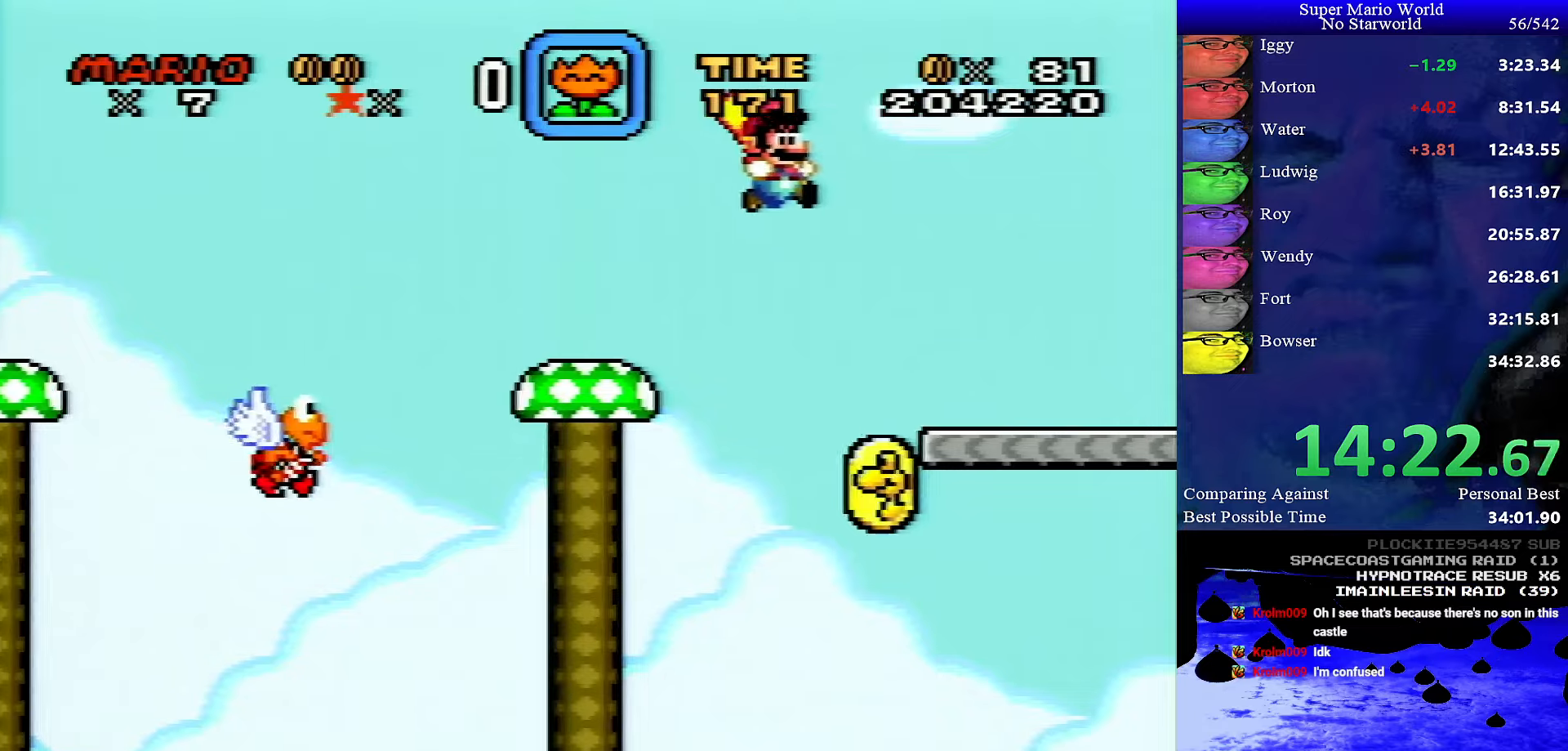
{"buttons": ["B", "Y", "DPAD_RIGHT"], "events": []}